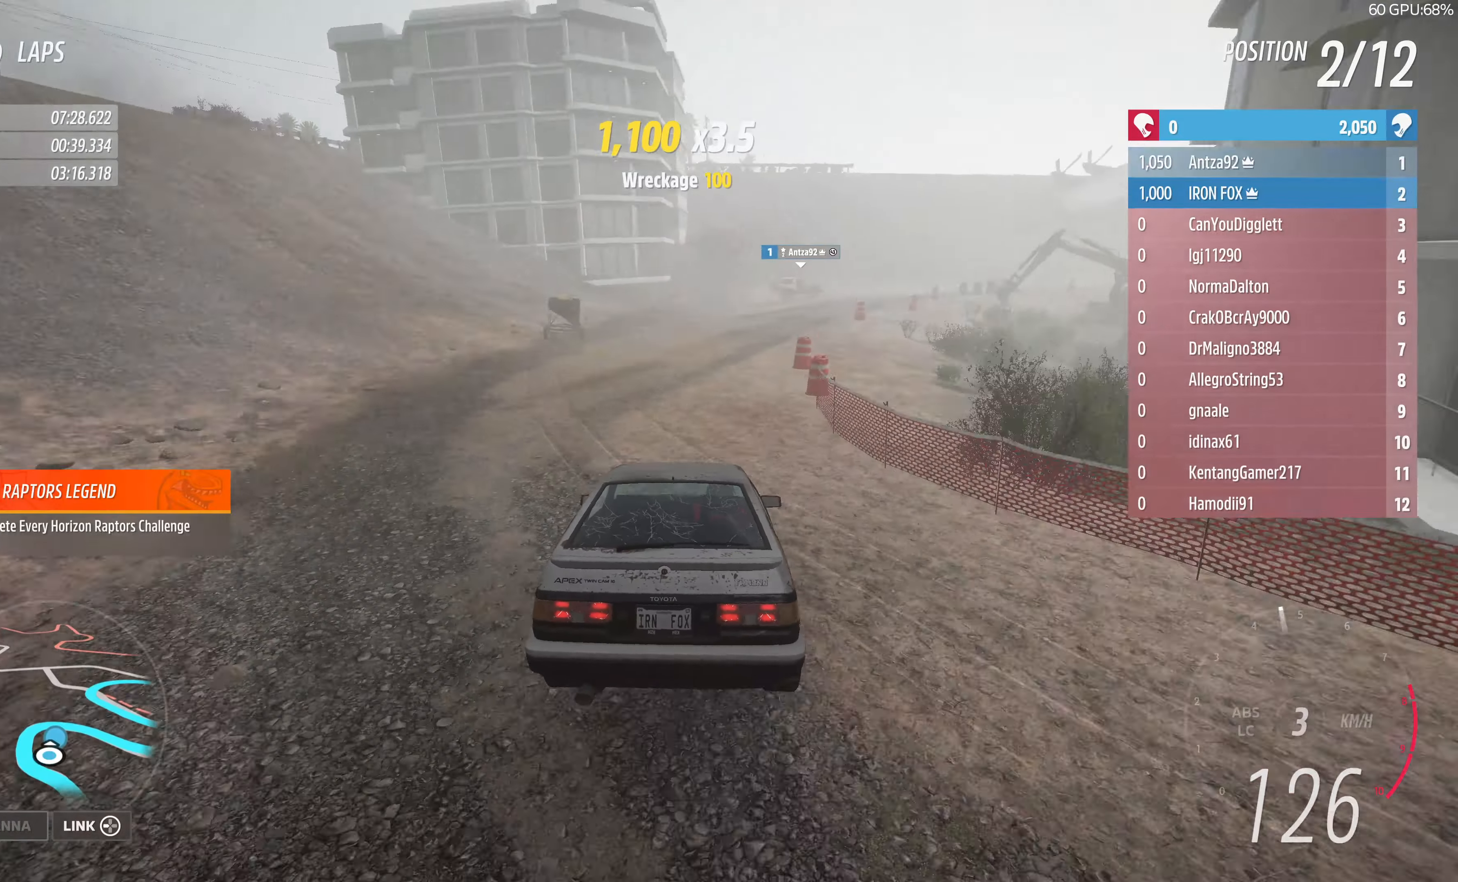
Gameplay with a controller (PlayStation layout); each line is a JSON object with the inputs held at the frame after it. "events" lists button and stick changes between this image and that frame as [ms after this image, input, new state], when the widget could be followed in between.
{"buttons": [], "left_stick": "right", "right_stick": "center", "events": []}
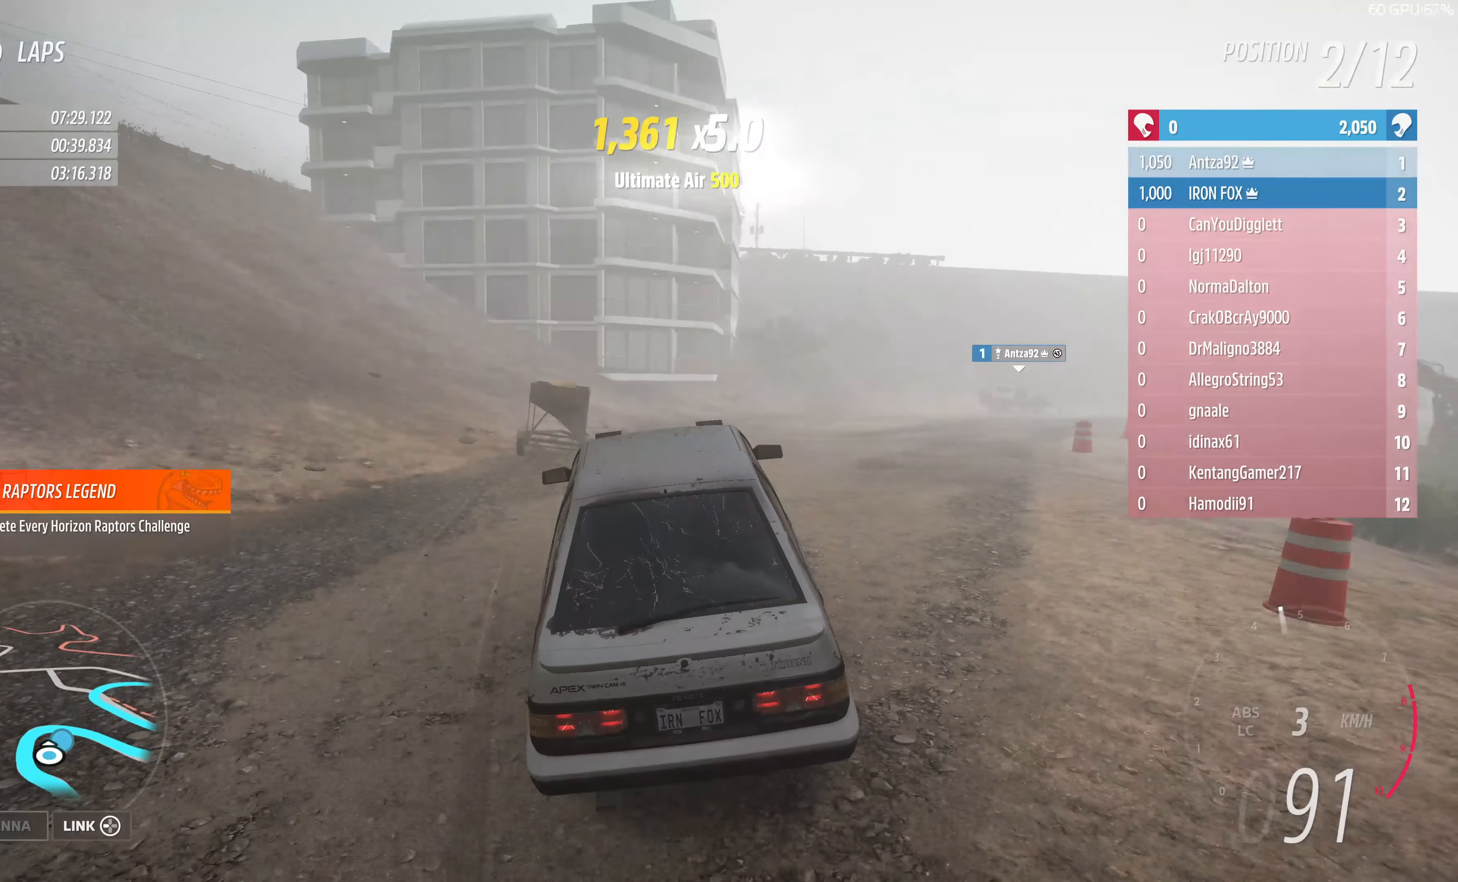
{"buttons": [], "left_stick": "right", "right_stick": "up", "events": [[334, "right_stick", "up"]]}
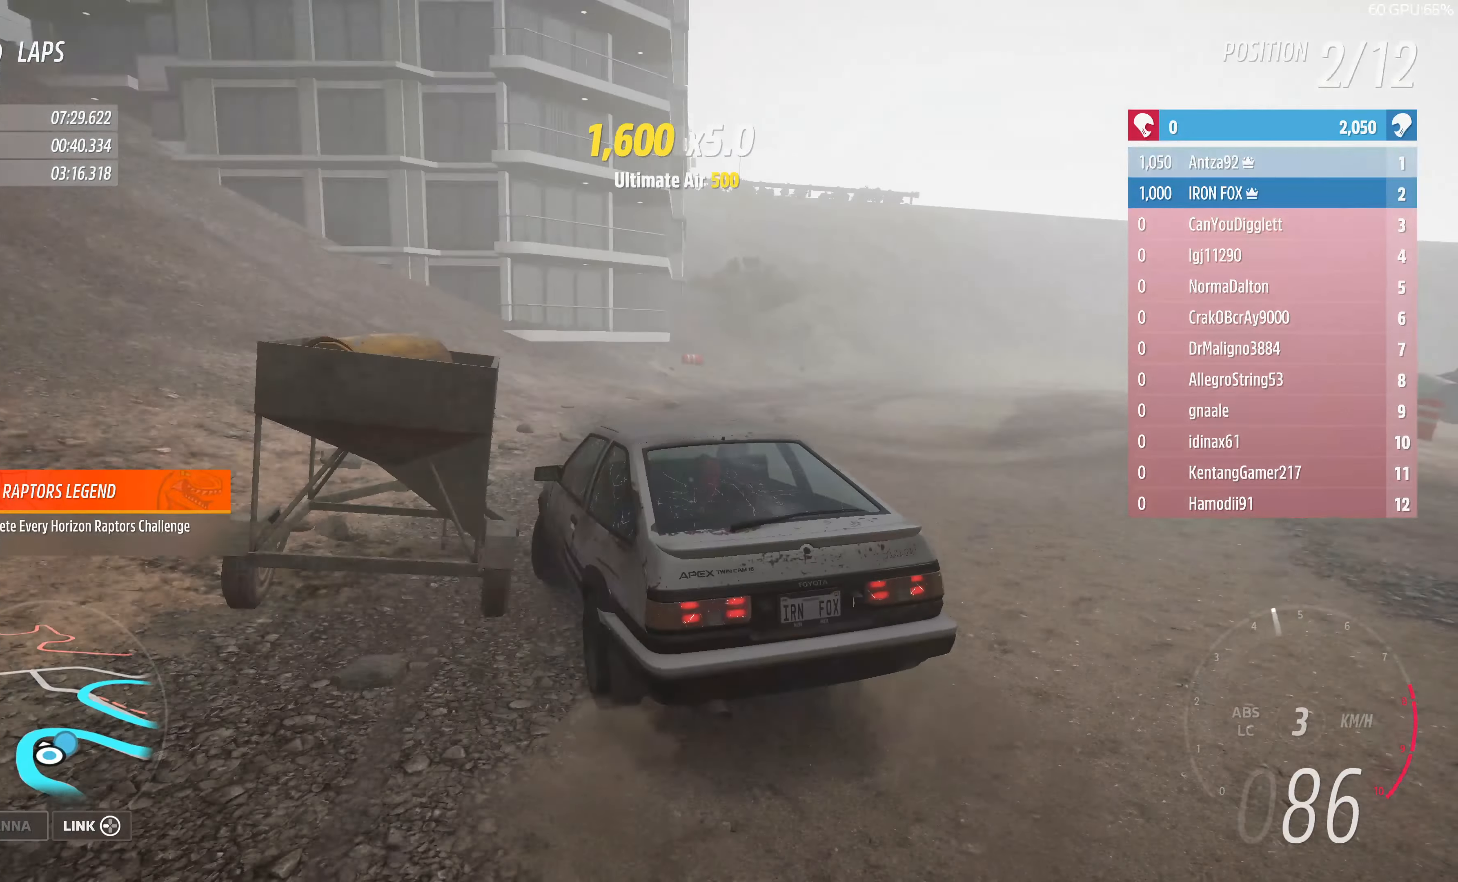
{"buttons": [], "left_stick": "right", "right_stick": "up", "events": []}
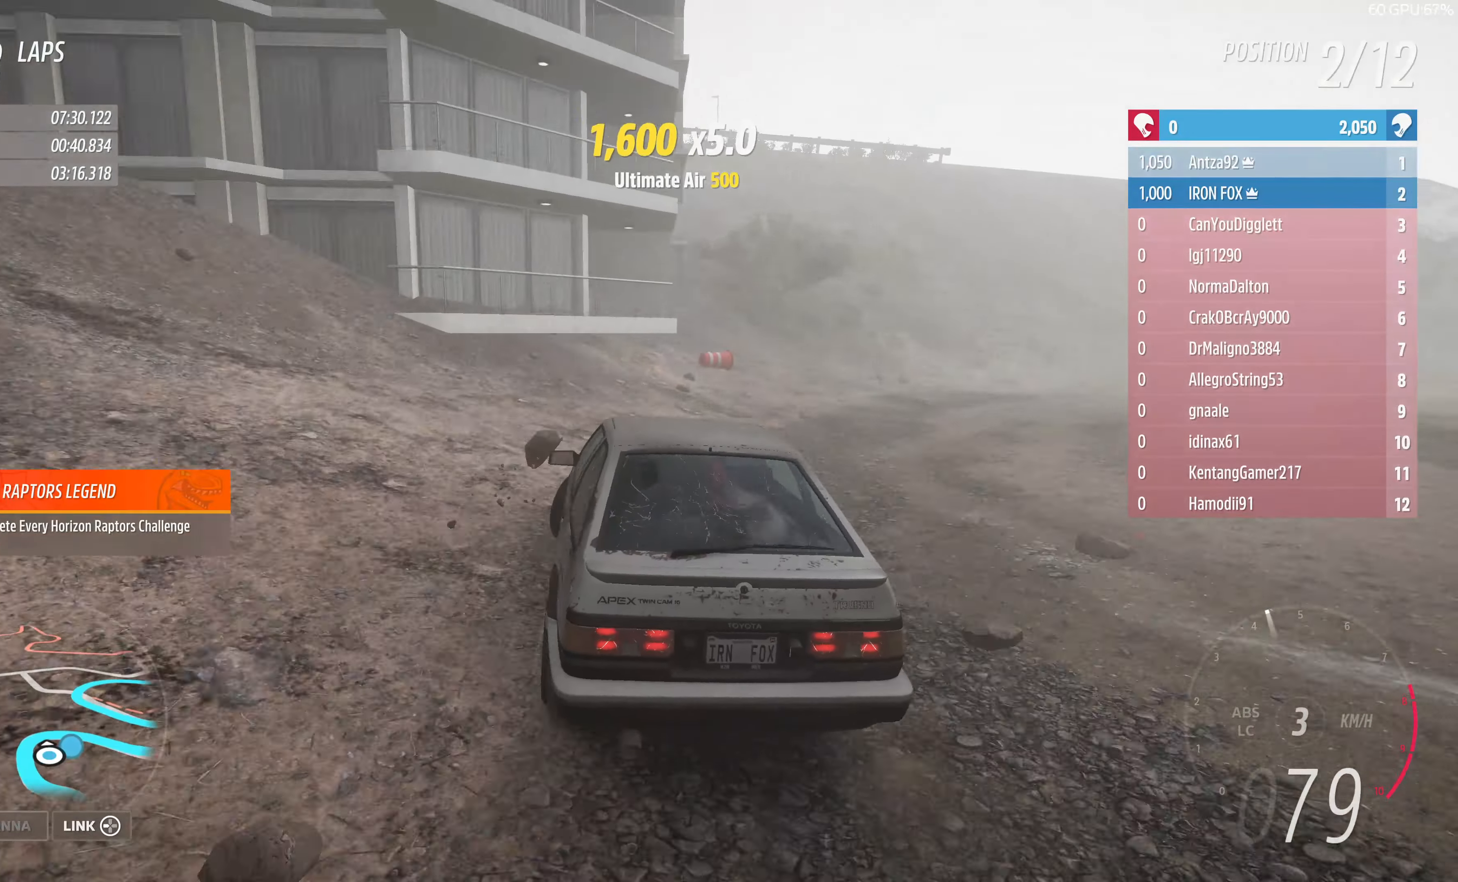
{"buttons": ["R2"], "left_stick": "up", "right_stick": "up", "events": [[234, "left_stick", "center"], [267, "R2", "down"], [367, "left_stick", "up"]]}
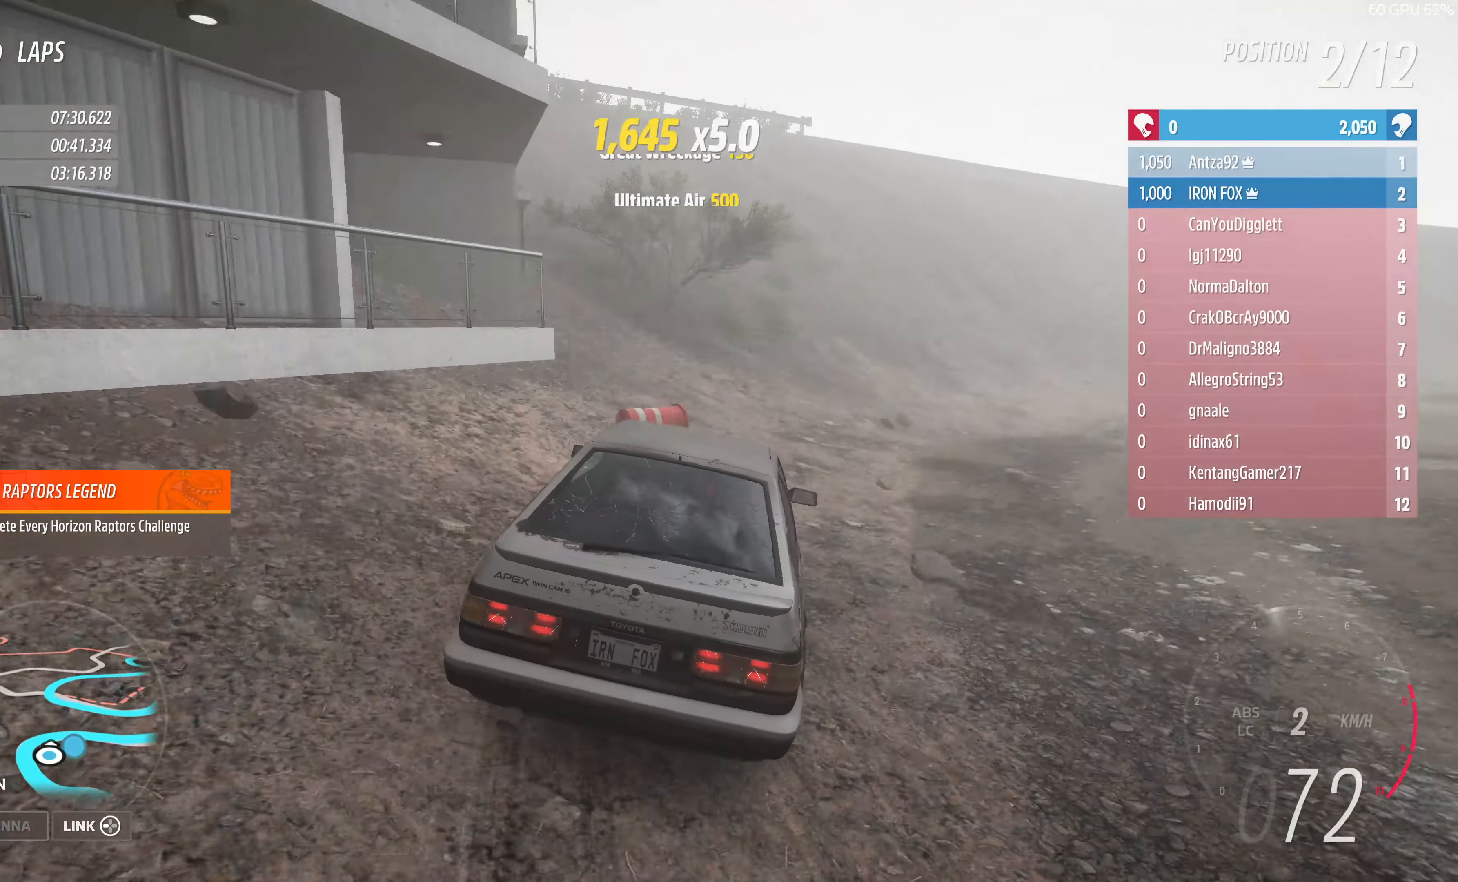
{"buttons": ["R2"], "left_stick": "up", "right_stick": "up", "events": []}
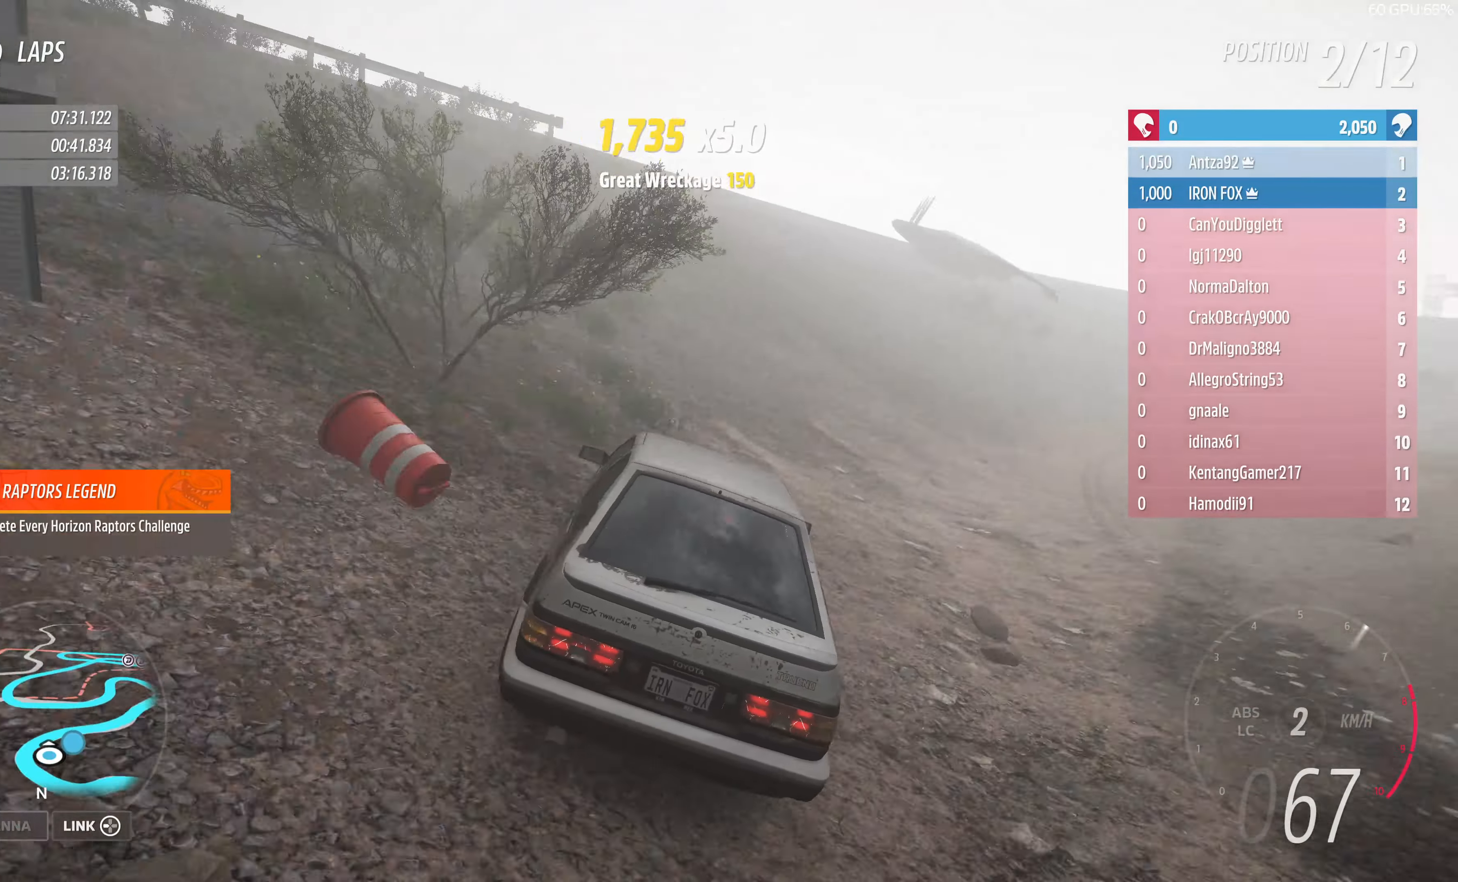
{"buttons": ["R2"], "left_stick": "up-left", "right_stick": "up", "events": [[167, "left_stick", "up-right"], [434, "left_stick", "up-left"]]}
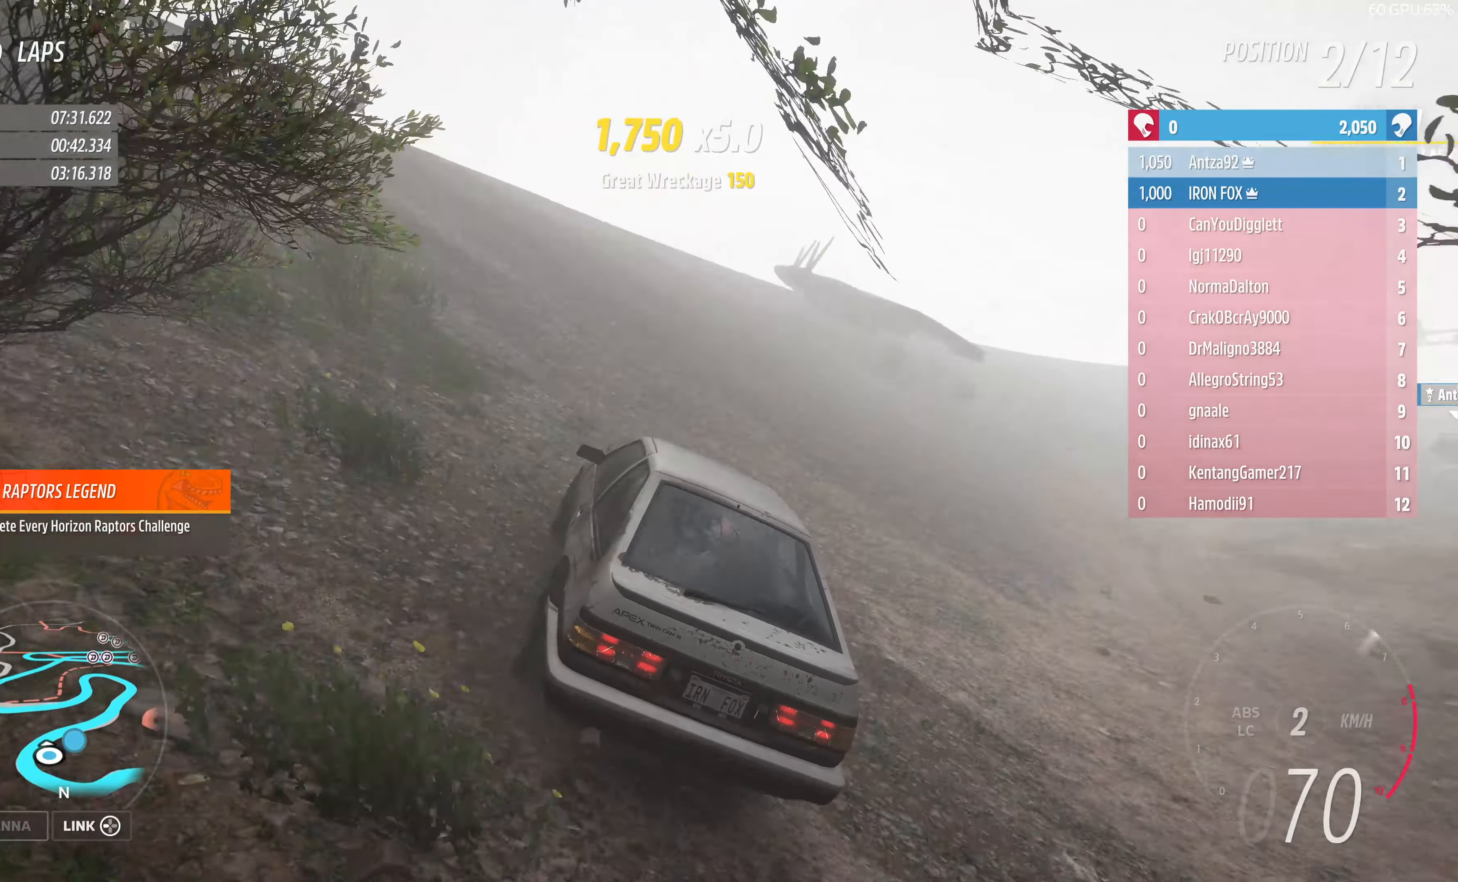
{"buttons": ["R2"], "left_stick": "right", "right_stick": "up", "events": [[334, "left_stick", "center"], [500, "left_stick", "right"]]}
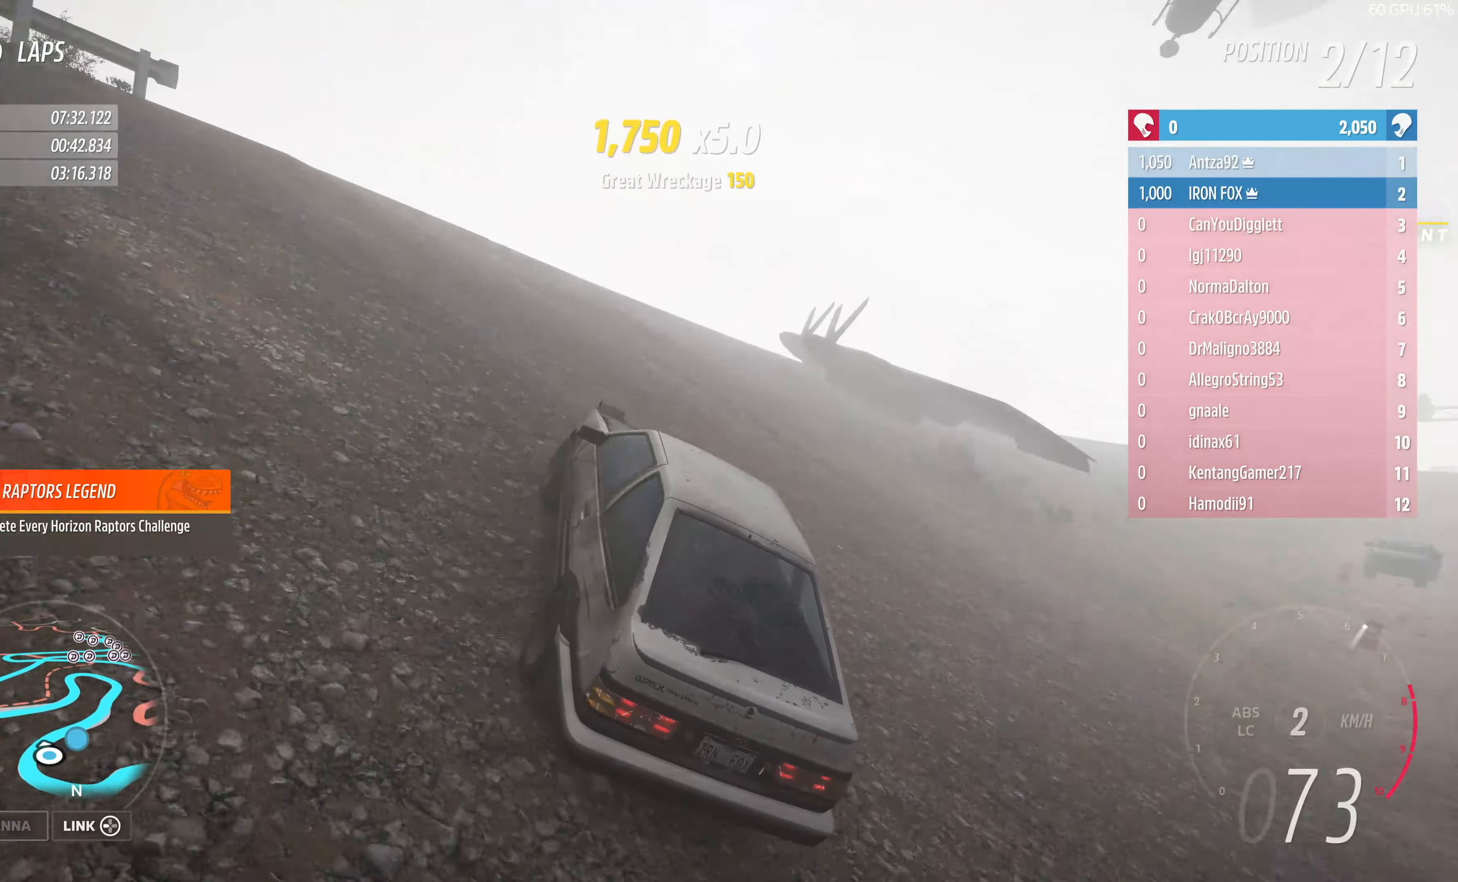
{"buttons": [], "left_stick": "right", "right_stick": "up", "events": [[134, "R2", "up"], [200, "R2", "down"], [367, "R2", "up"]]}
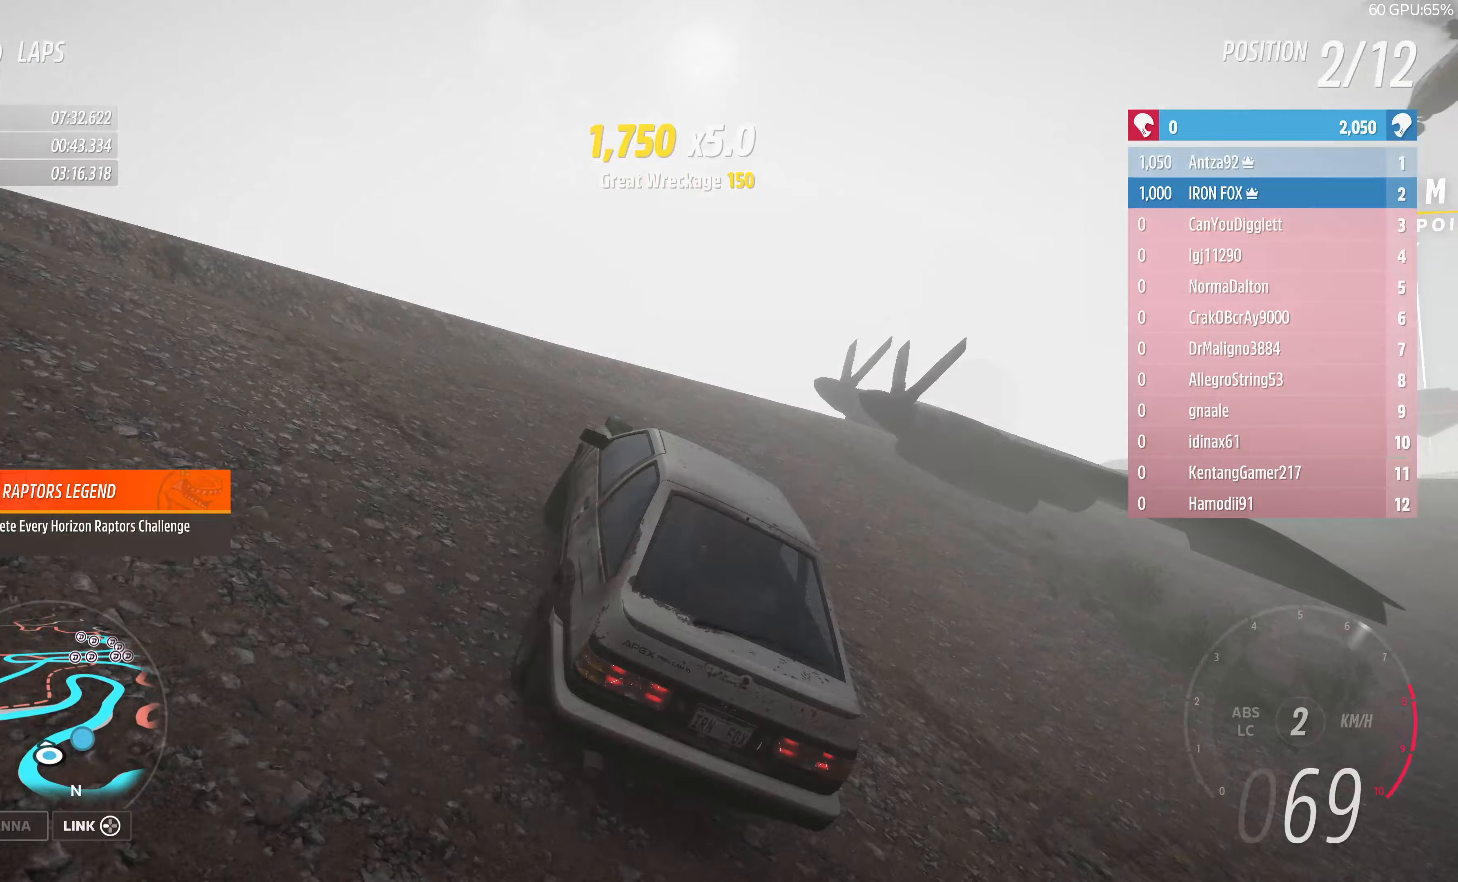
{"buttons": [], "left_stick": "up-right", "right_stick": "up", "events": [[33, "R2", "down"], [33, "left_stick", "up-right"], [167, "R2", "up"]]}
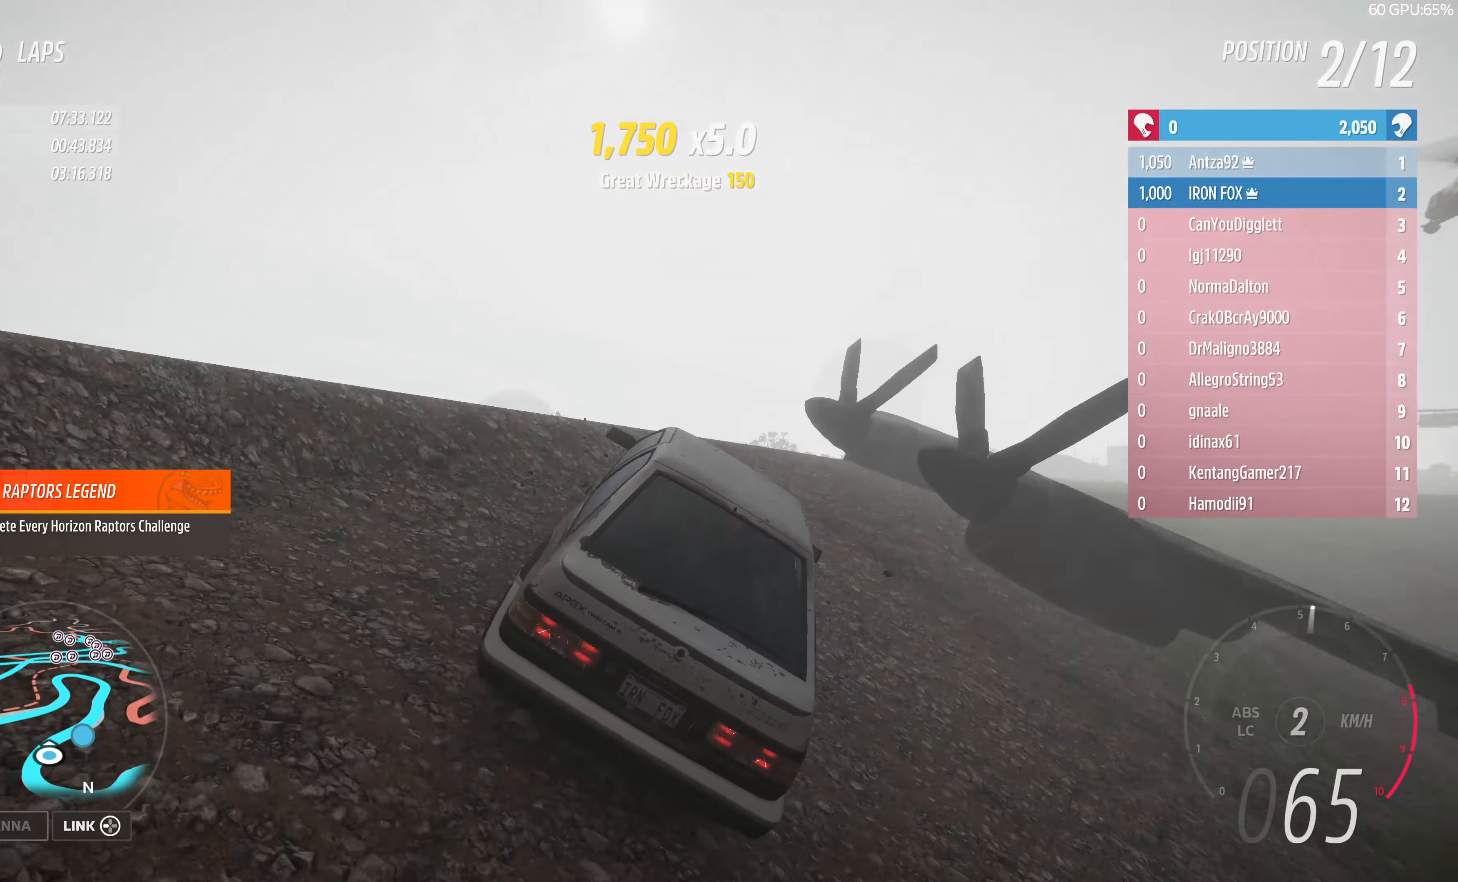
{"buttons": ["CROSS"], "left_stick": "left", "right_stick": "up", "events": [[67, "R2", "down"], [67, "left_stick", "up-left"], [133, "left_stick", "left"], [300, "CROSS", "down"], [300, "R2", "up"]]}
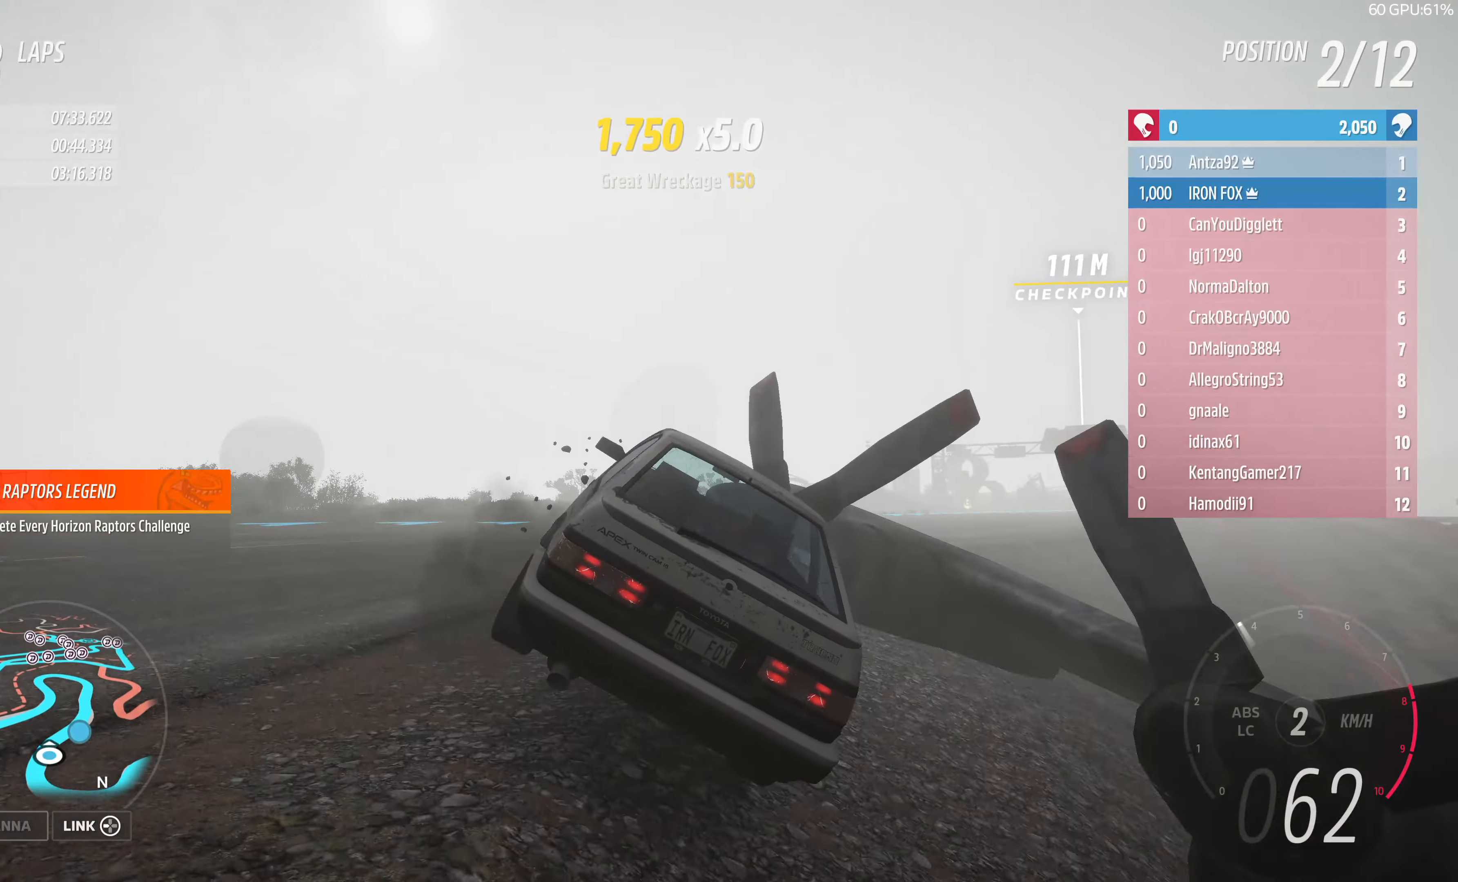
{"buttons": ["R2"], "left_stick": "up", "right_stick": "up", "events": [[100, "CROSS", "up"], [100, "left_stick", "up-right"], [133, "R2", "down"], [500, "left_stick", "up"]]}
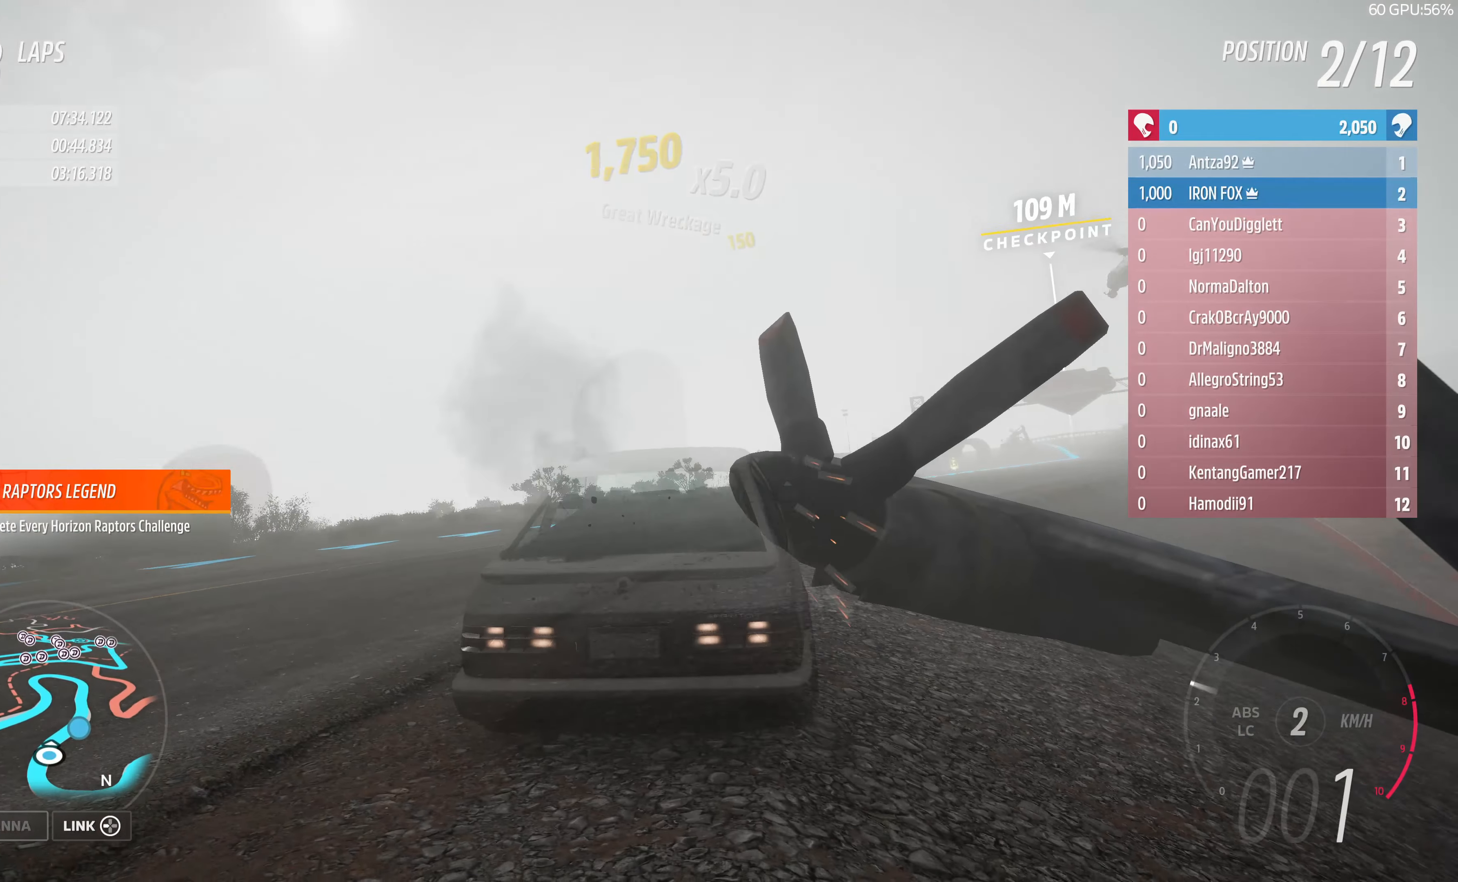
{"buttons": ["L2"], "left_stick": "right", "right_stick": "up", "events": [[133, "L2", "down"], [133, "R2", "up"], [133, "left_stick", "up-right"], [233, "left_stick", "right"]]}
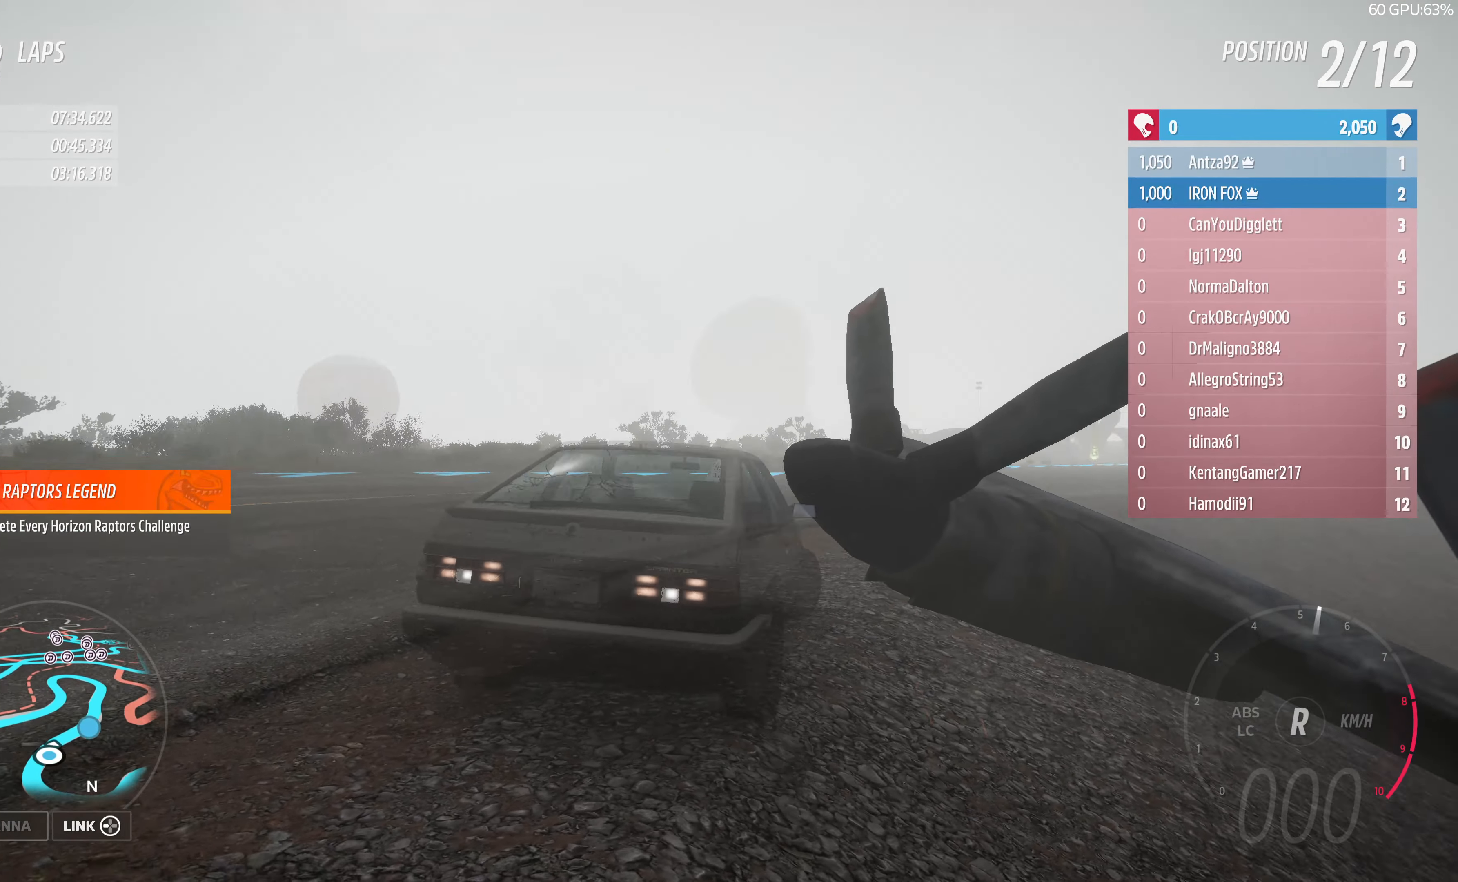
{"buttons": ["R2"], "left_stick": "up-left", "right_stick": "up", "events": [[167, "L2", "up"], [167, "left_stick", "center"], [200, "R2", "down"], [367, "left_stick", "up-left"]]}
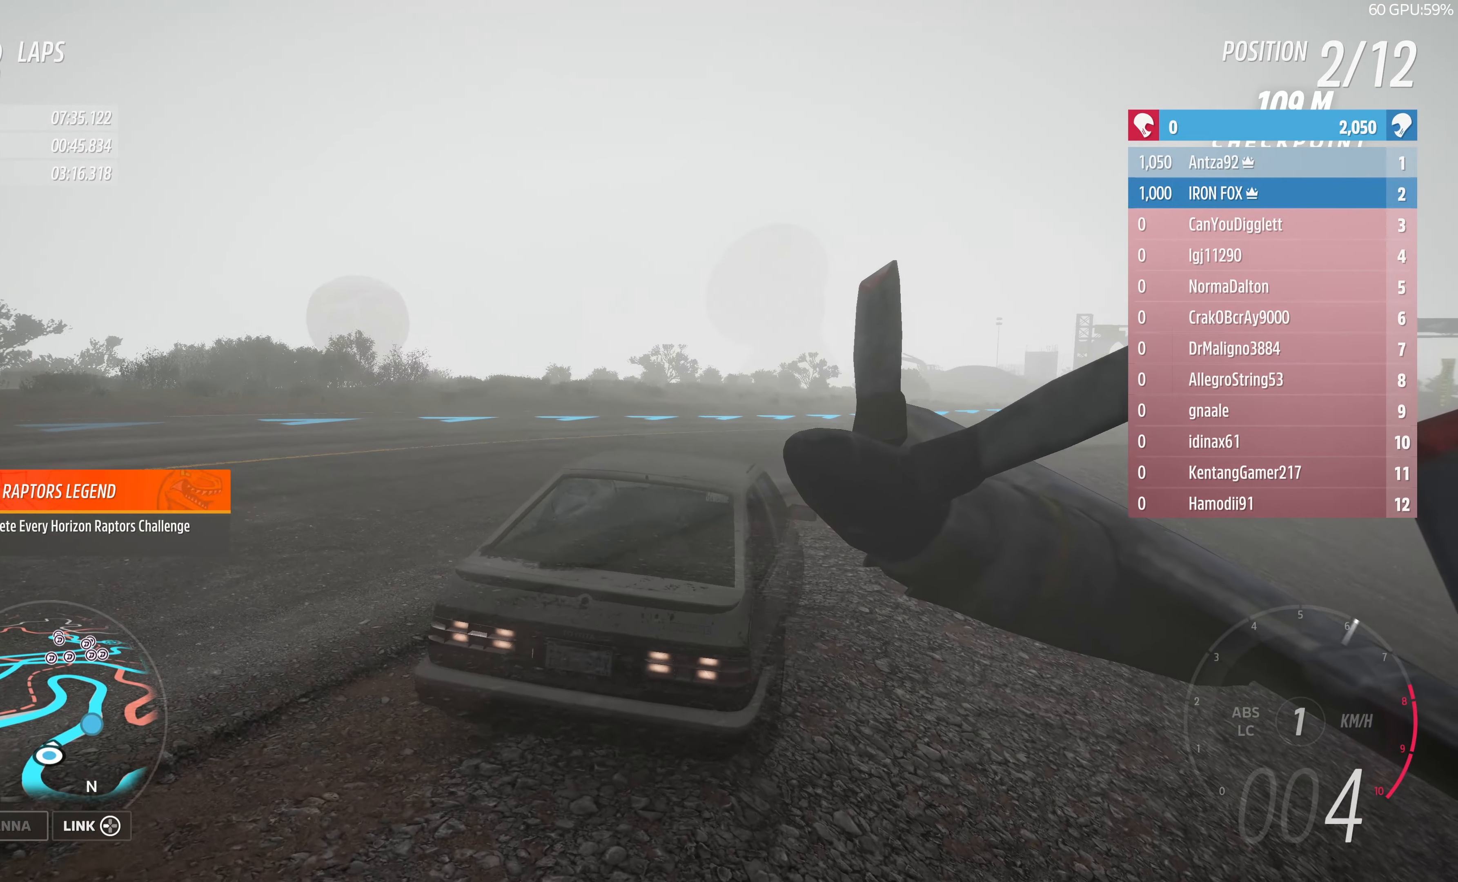
{"buttons": ["R2"], "left_stick": "up-right", "right_stick": "up", "events": [[133, "left_stick", "left"], [367, "left_stick", "up-right"]]}
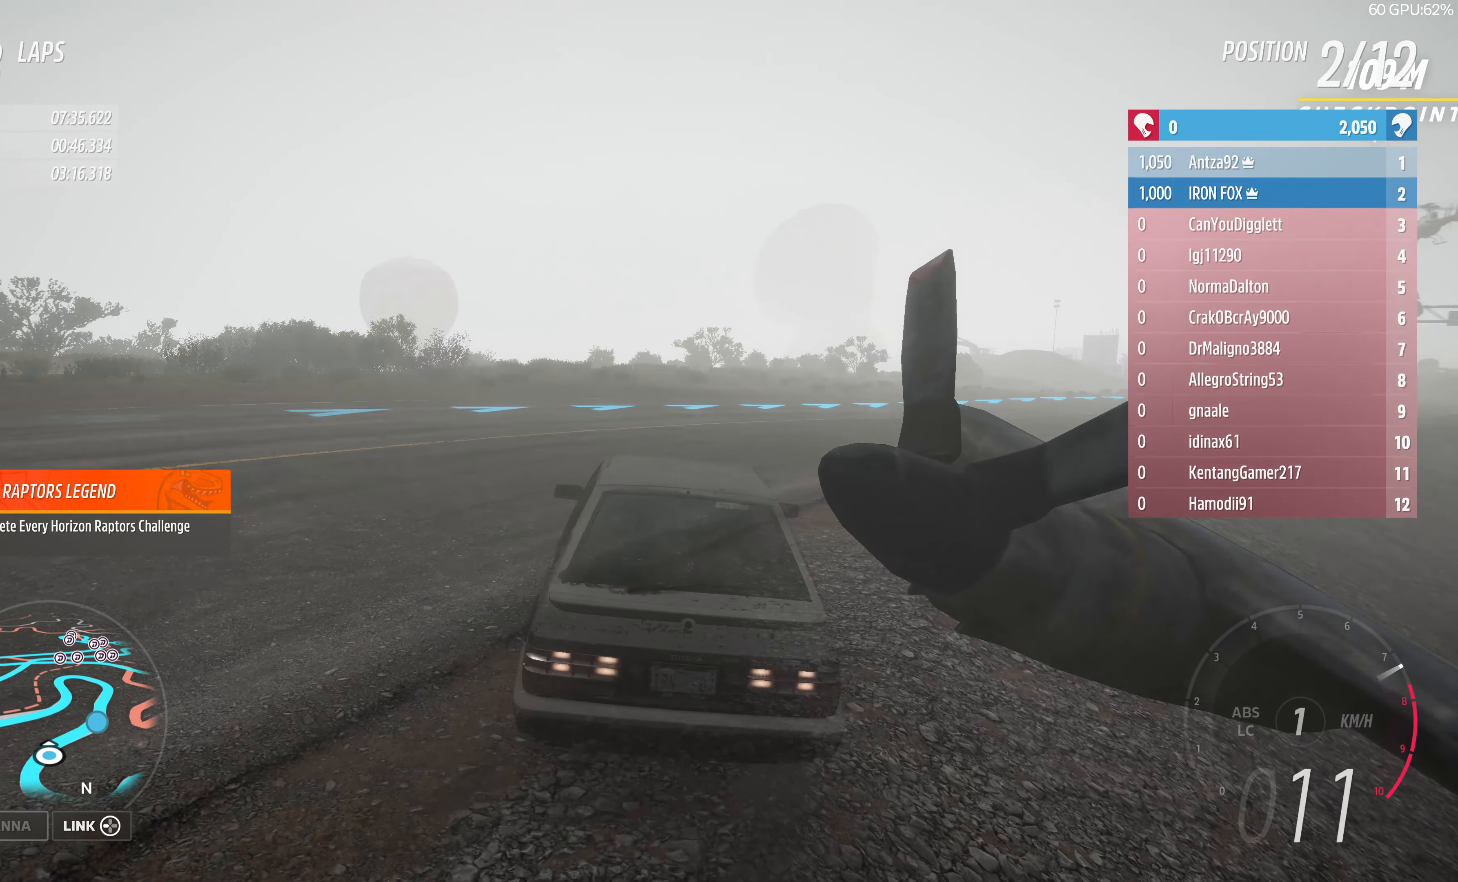
{"buttons": ["R2"], "left_stick": "up-right", "right_stick": "up", "events": []}
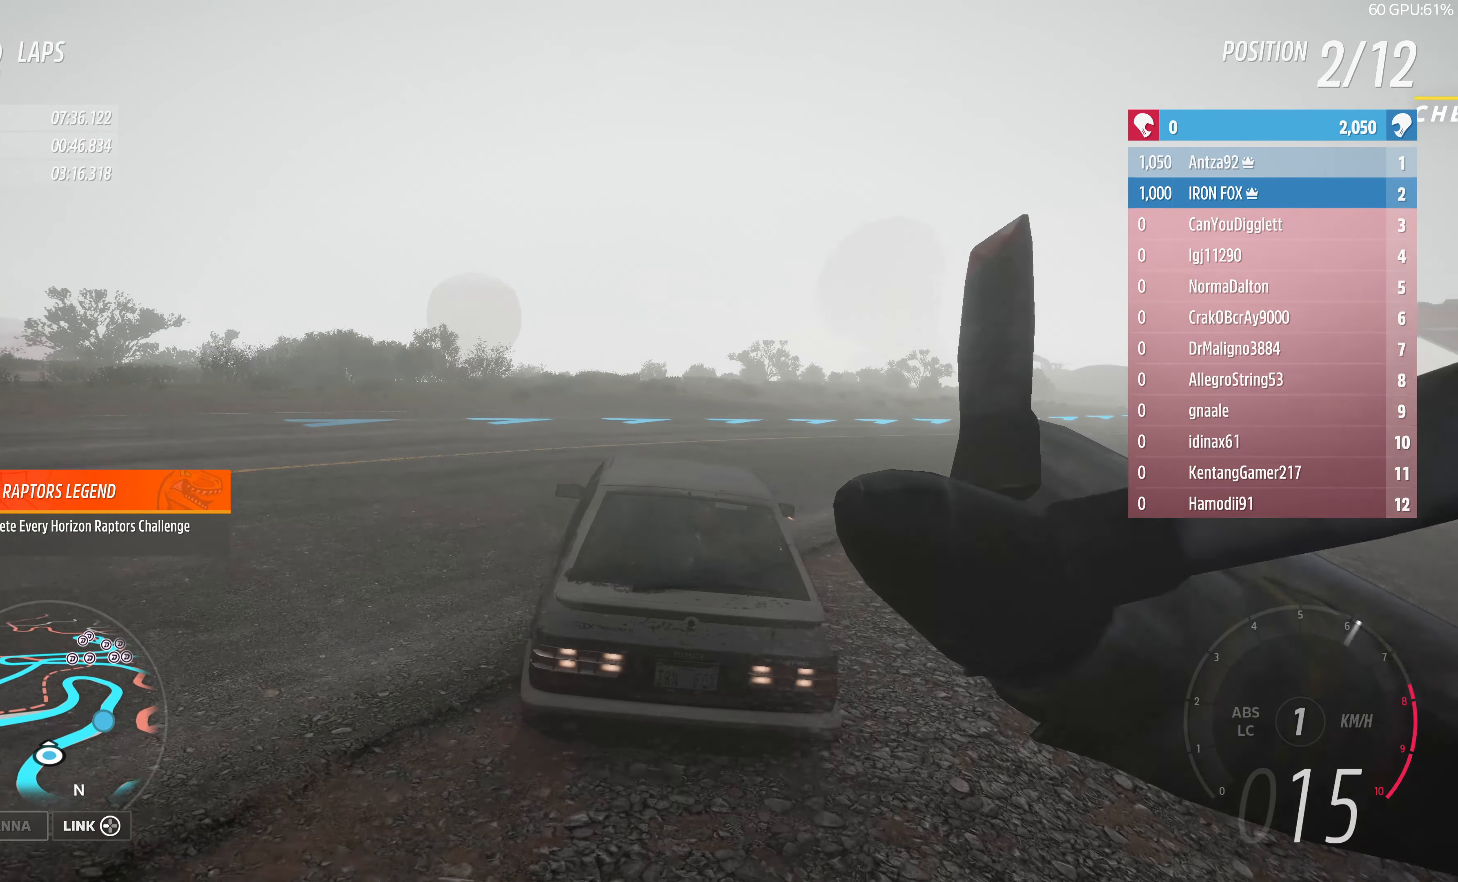
{"buttons": ["R2"], "left_stick": "up", "right_stick": "up", "events": [[467, "left_stick", "up"]]}
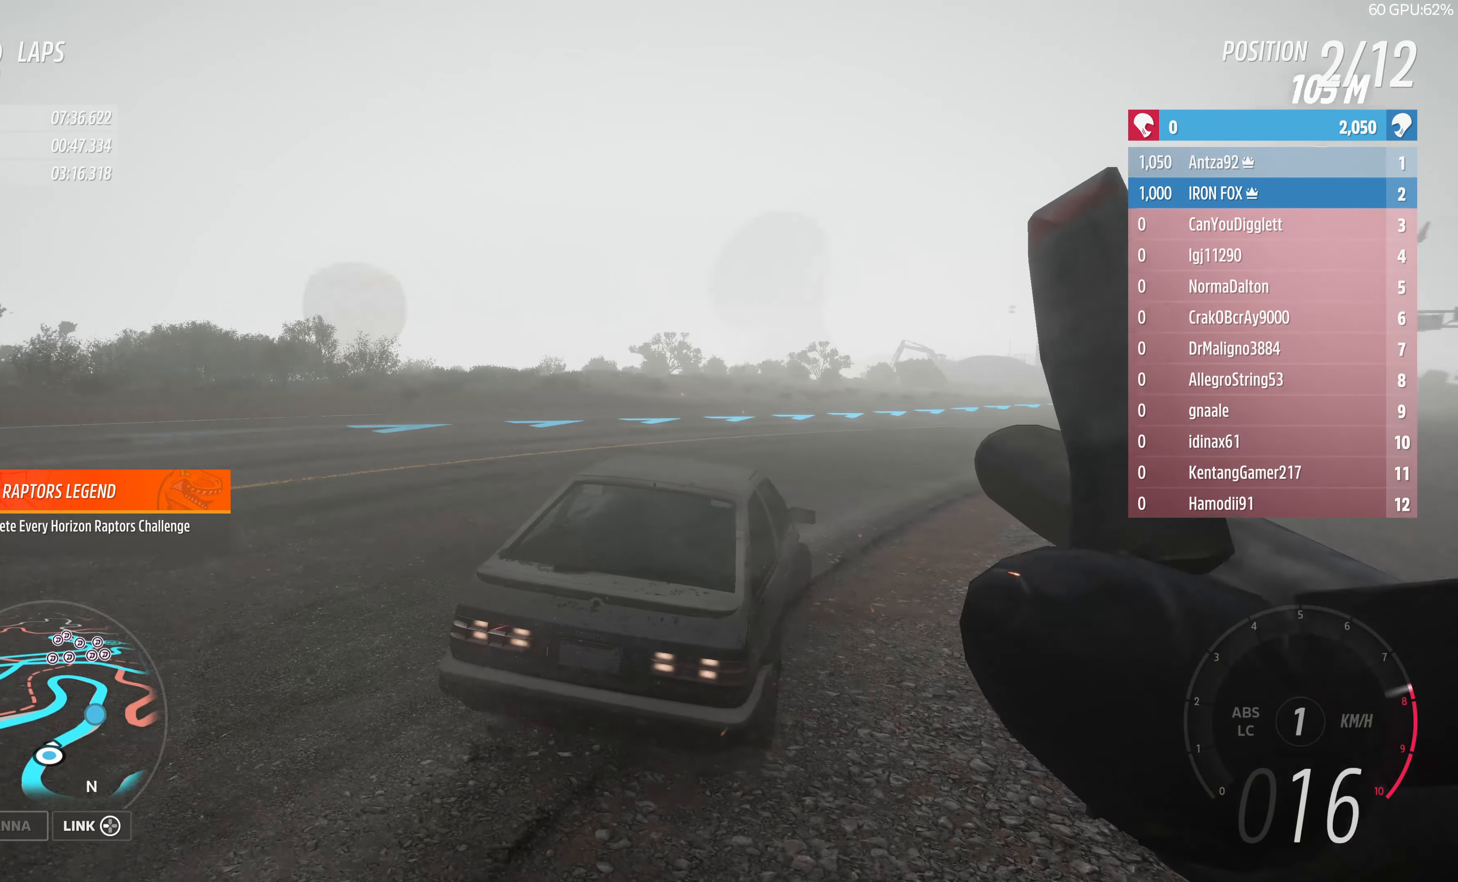
{"buttons": ["R2"], "left_stick": "up", "right_stick": "up", "events": []}
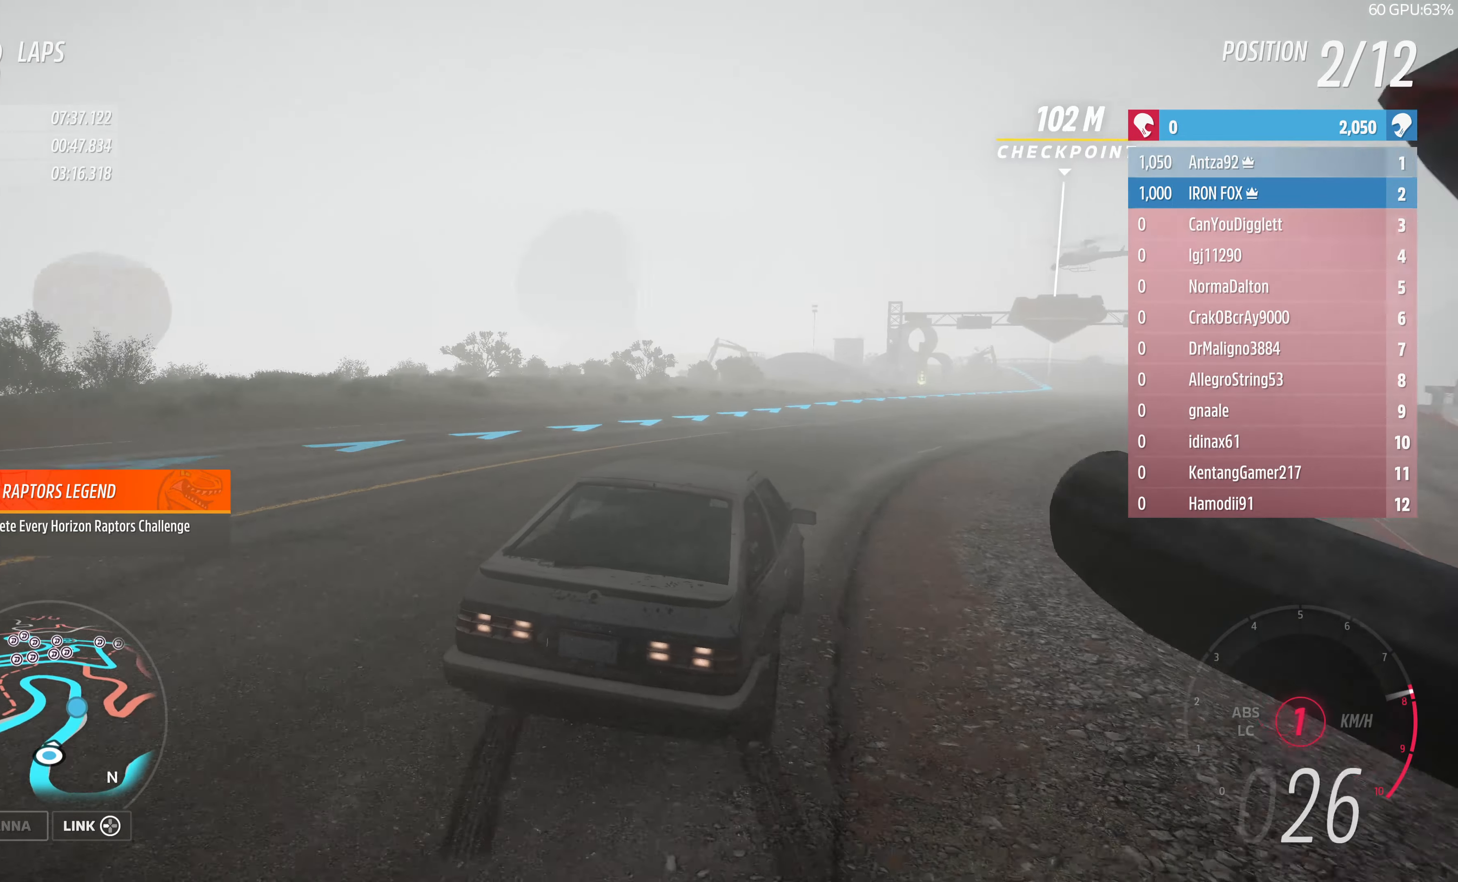
{"buttons": ["R2"], "left_stick": "up-left", "right_stick": "up", "events": [[167, "left_stick", "up-left"]]}
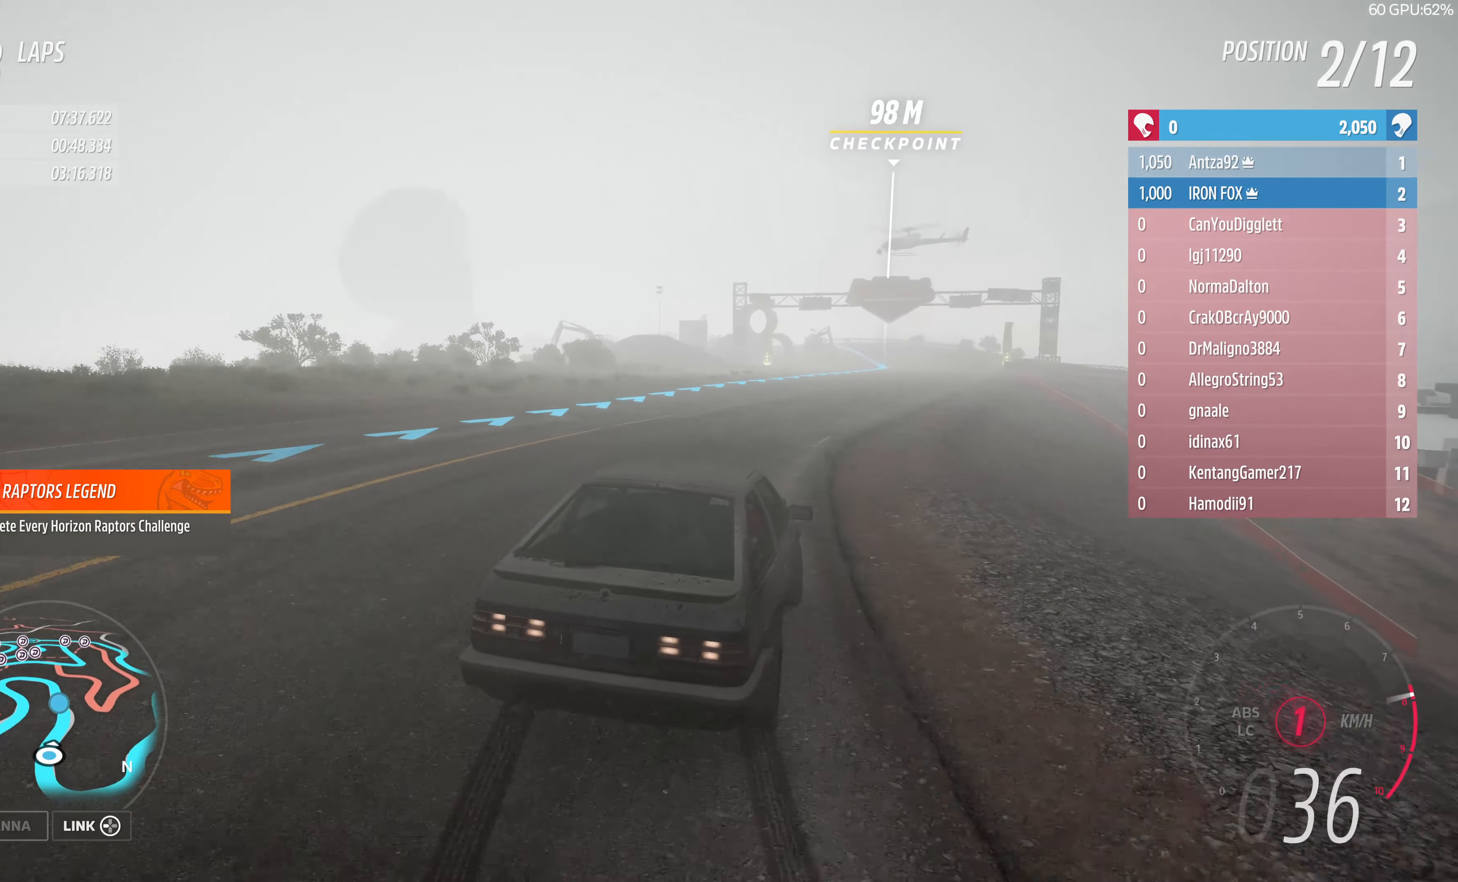
{"buttons": ["R2"], "left_stick": "up", "right_stick": "up", "events": [[67, "left_stick", "up"]]}
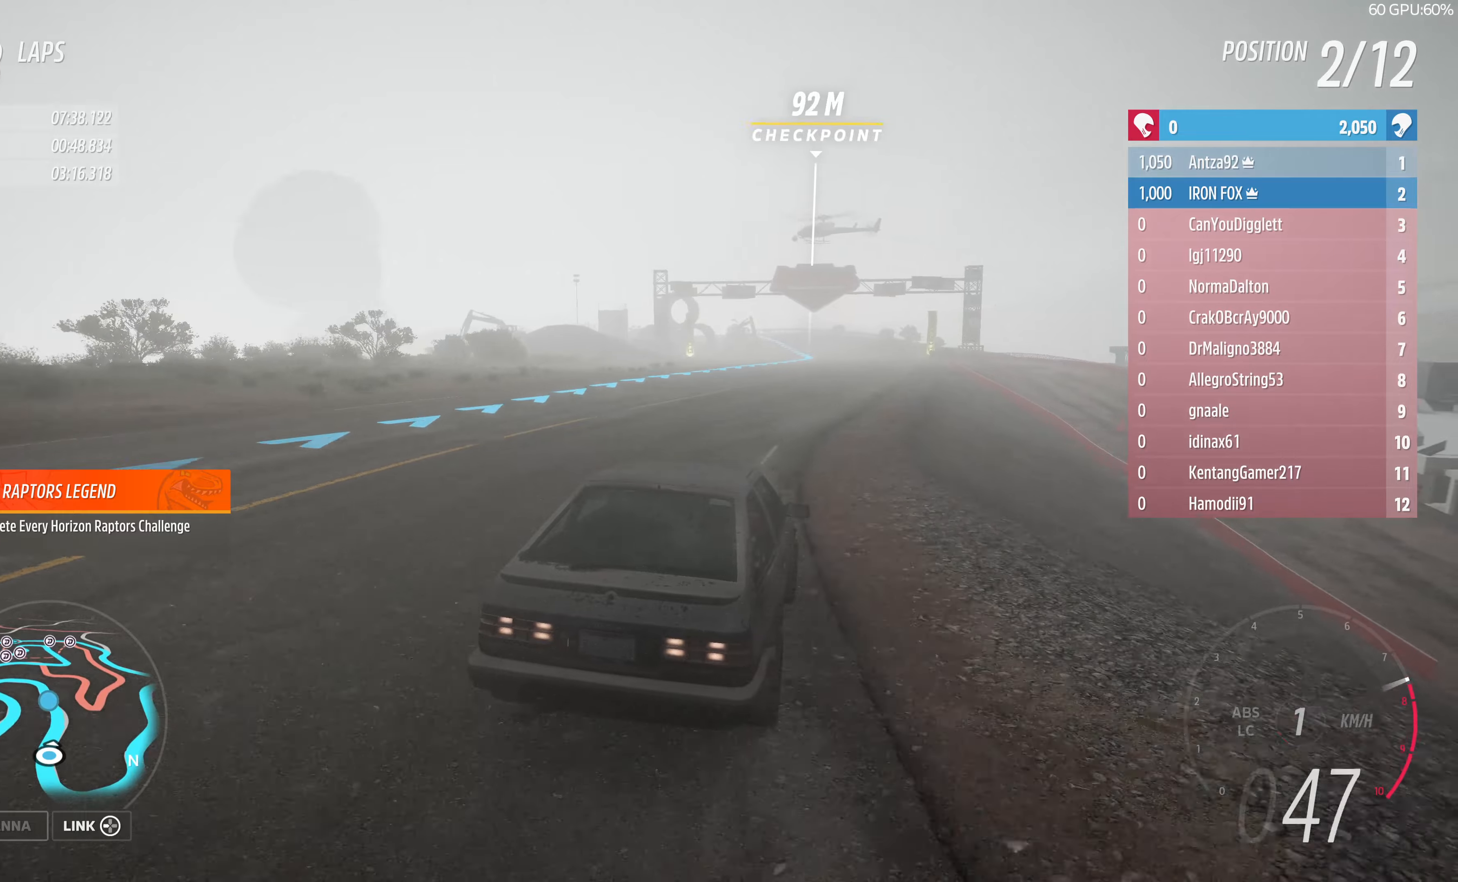
{"buttons": ["R2"], "left_stick": "up", "right_stick": "up", "events": []}
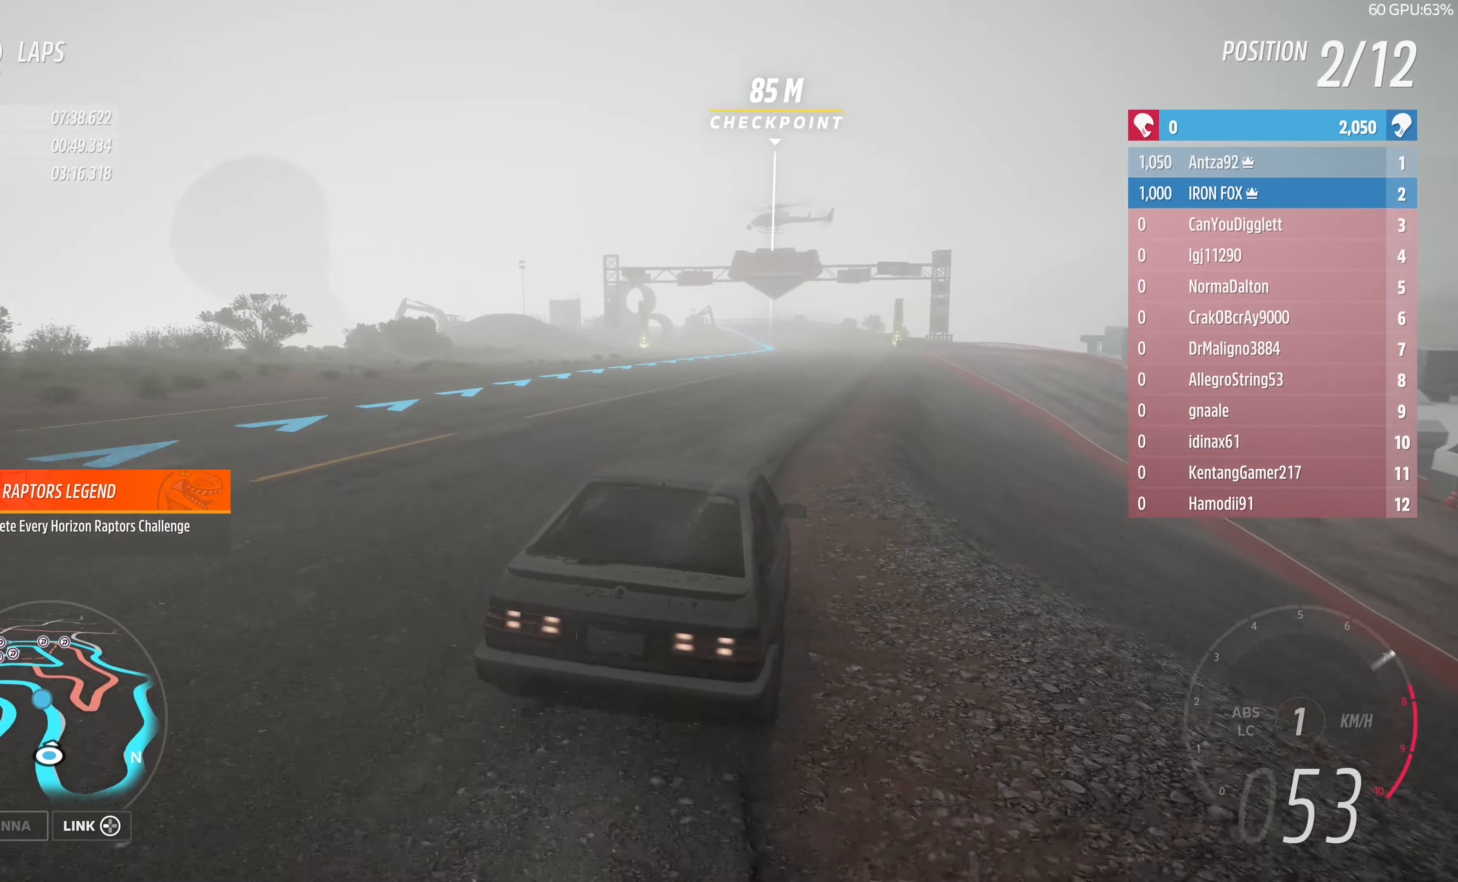
{"buttons": ["R2"], "left_stick": "up", "right_stick": "up", "events": []}
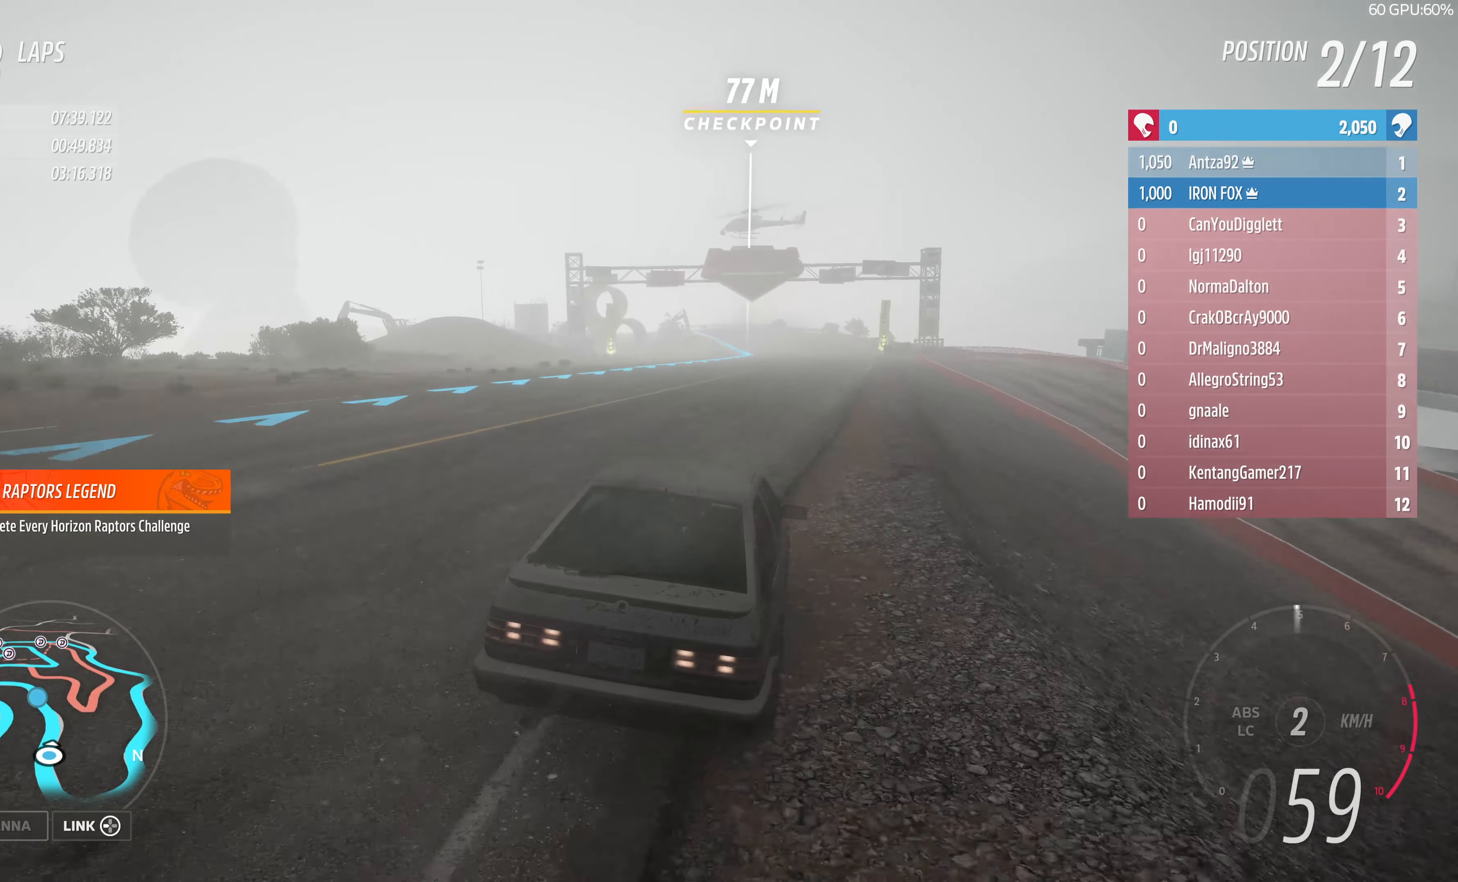
{"buttons": ["R2"], "left_stick": "up-left", "right_stick": "up", "events": [[433, "left_stick", "up-left"]]}
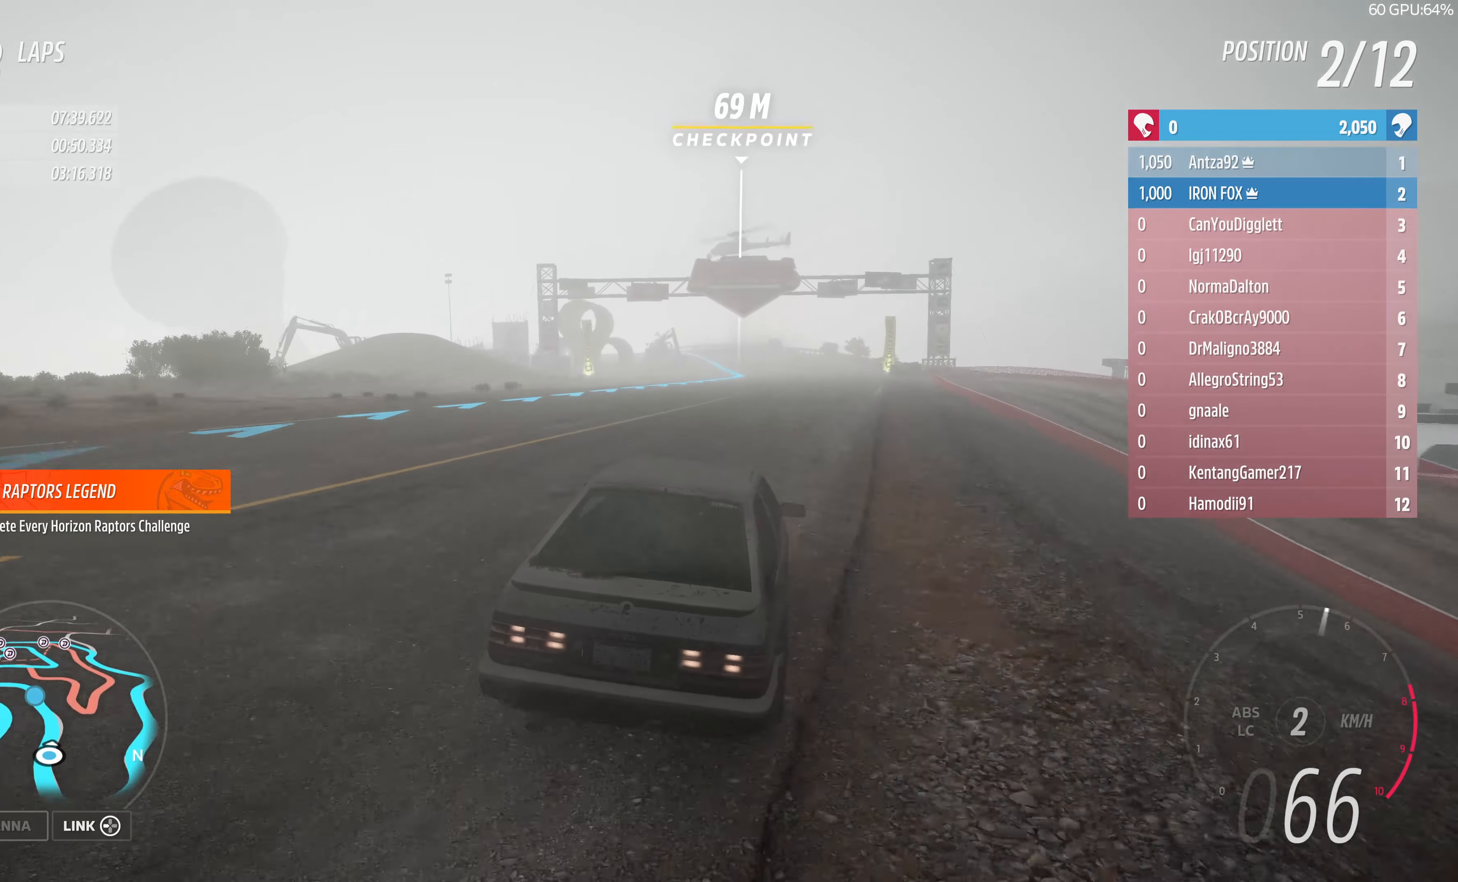
{"buttons": ["R2"], "left_stick": "up-left", "right_stick": "up", "events": []}
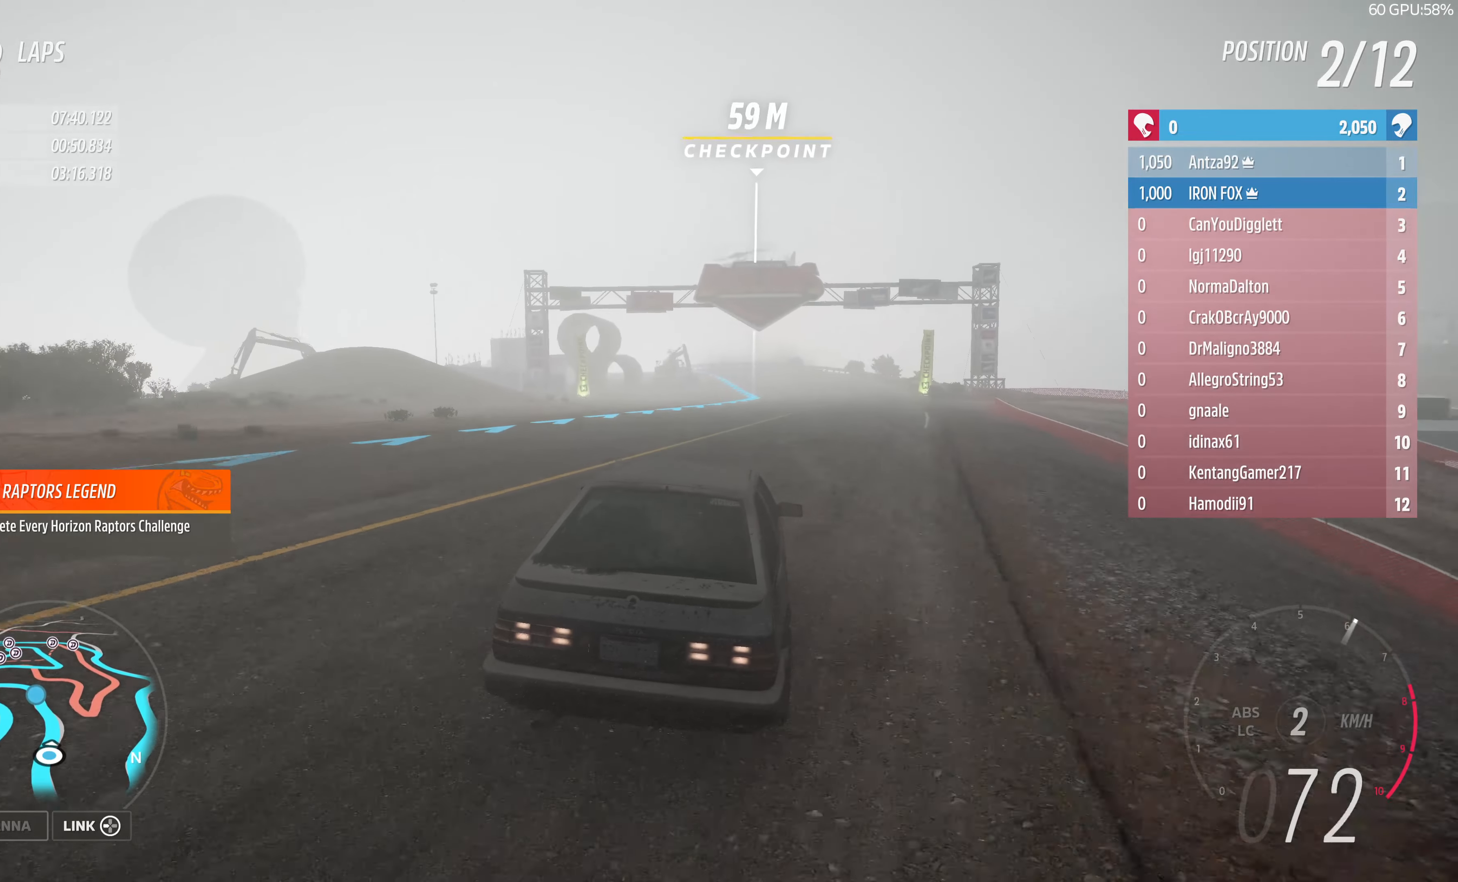
{"buttons": ["R2"], "left_stick": "up-left", "right_stick": "up", "events": []}
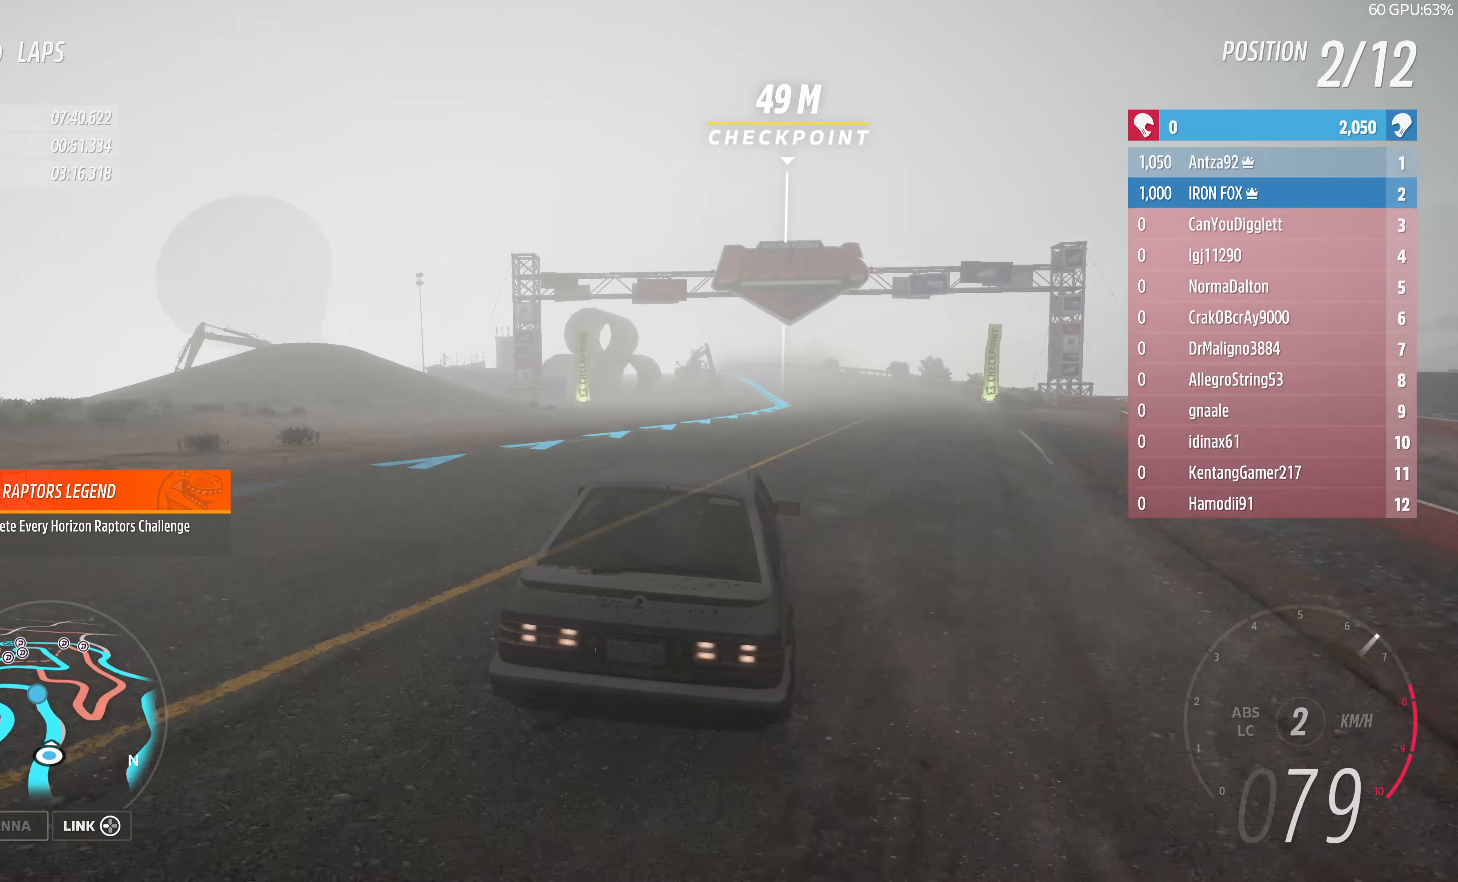
{"buttons": ["R2"], "left_stick": "up-left", "right_stick": "up", "events": []}
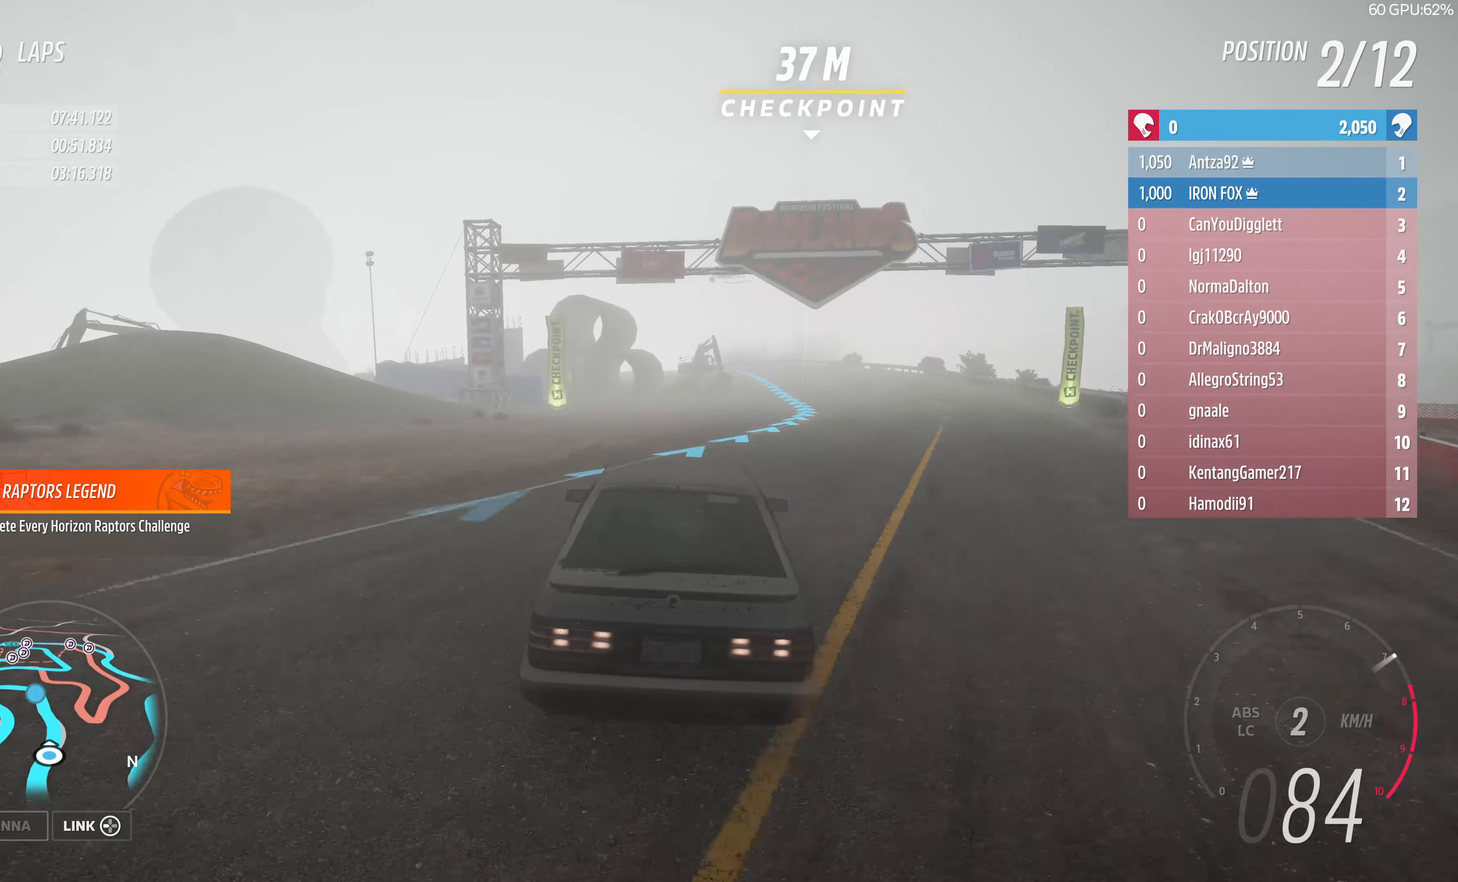
{"buttons": ["R2"], "left_stick": "left", "right_stick": "up", "events": [[200, "left_stick", "center"], [366, "left_stick", "left"]]}
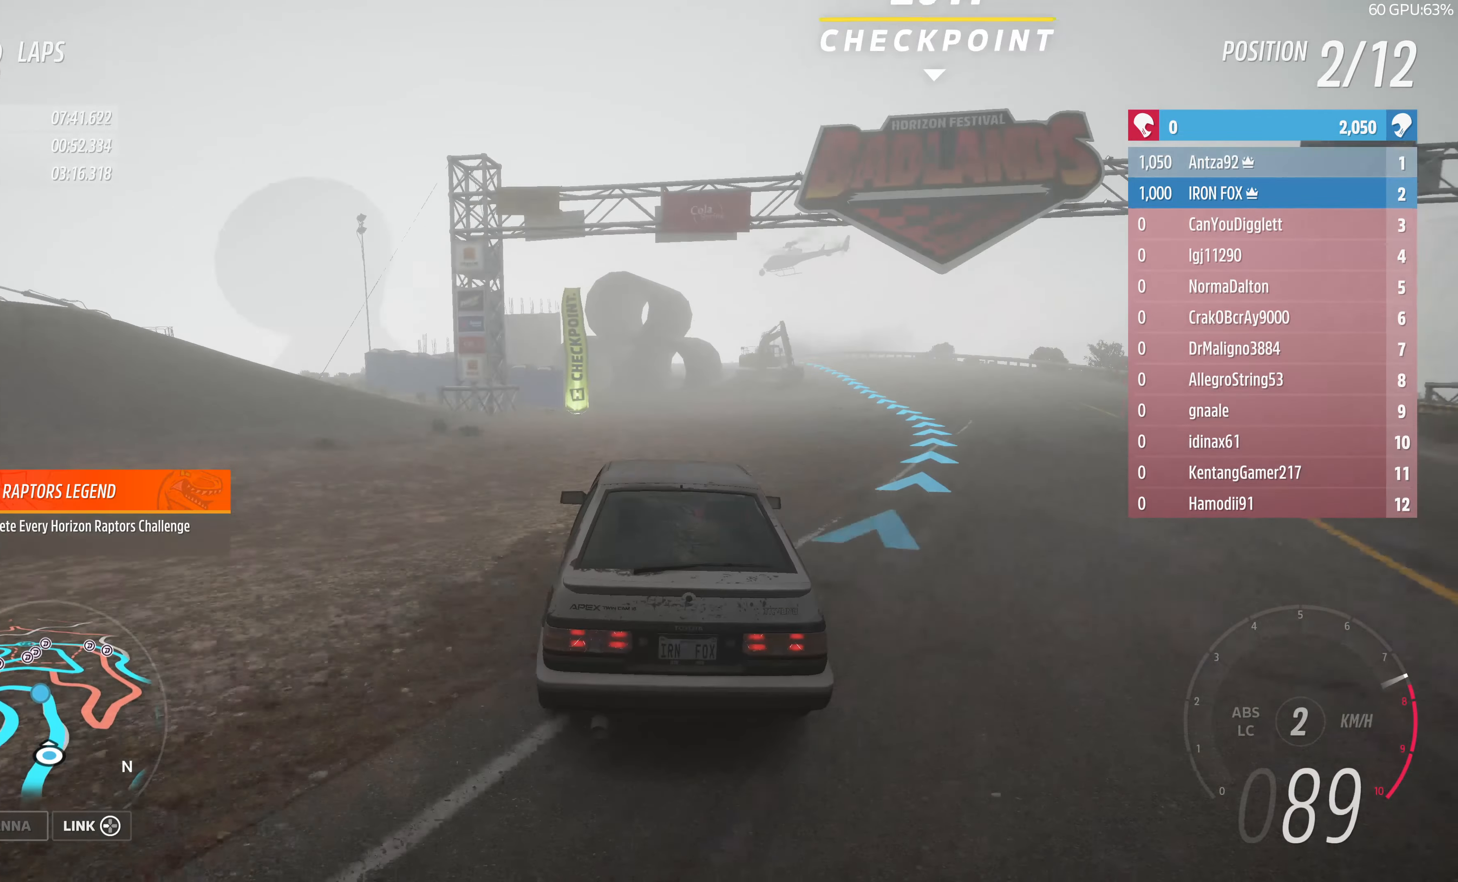
{"buttons": ["R2"], "left_stick": "center", "right_stick": "up", "events": [[33, "left_stick", "center"]]}
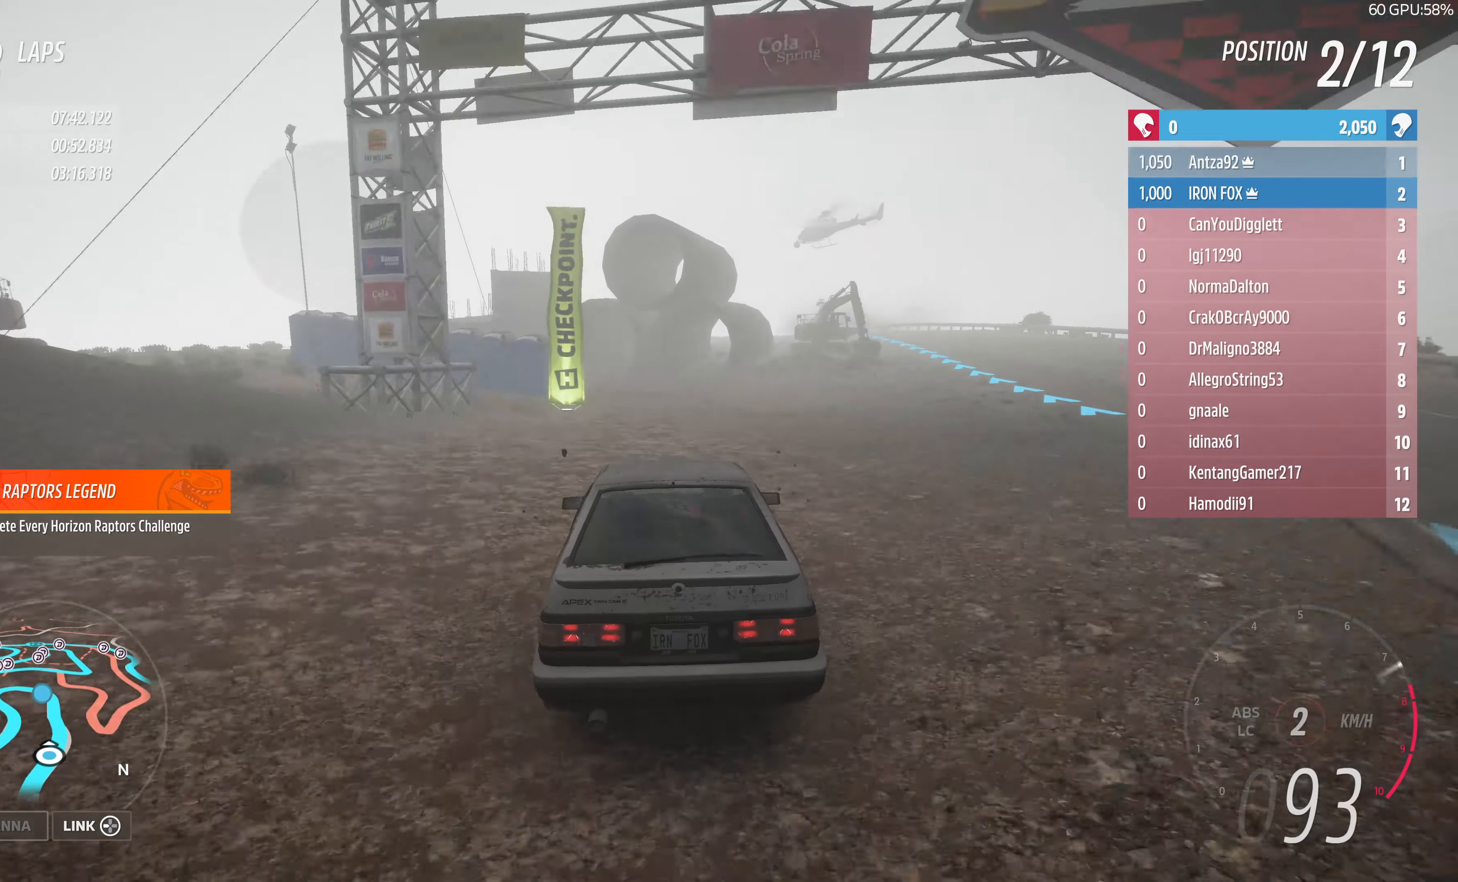
{"buttons": ["R2"], "left_stick": "center", "right_stick": "center", "events": [[133, "left_stick", "right"], [333, "left_stick", "center"], [366, "right_stick", "center"]]}
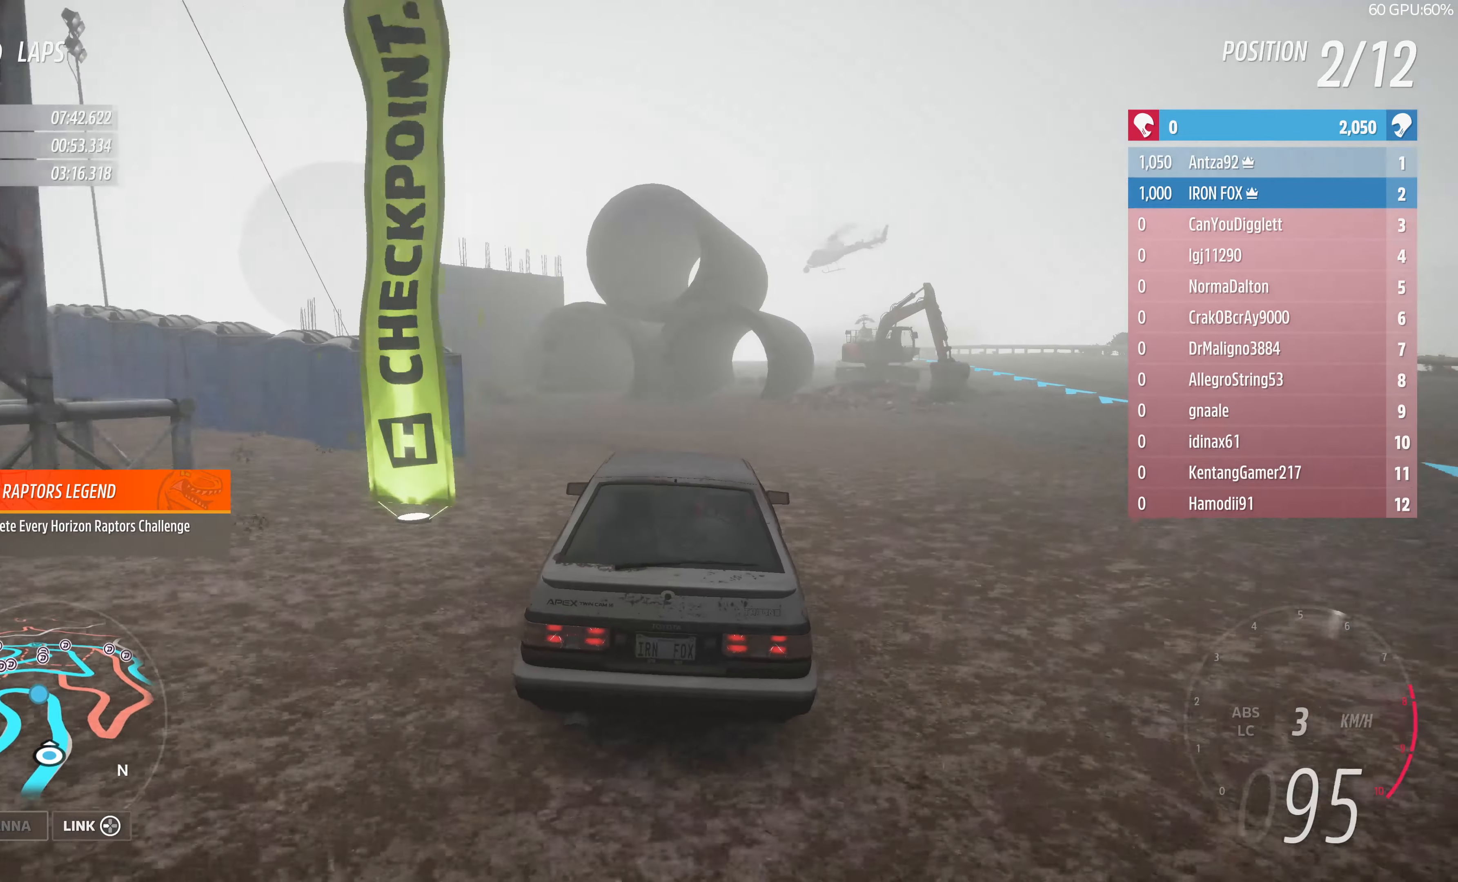
{"buttons": ["R2"], "left_stick": "right", "right_stick": "center", "events": [[100, "left_stick", "right"], [266, "left_stick", "center"], [366, "left_stick", "right"]]}
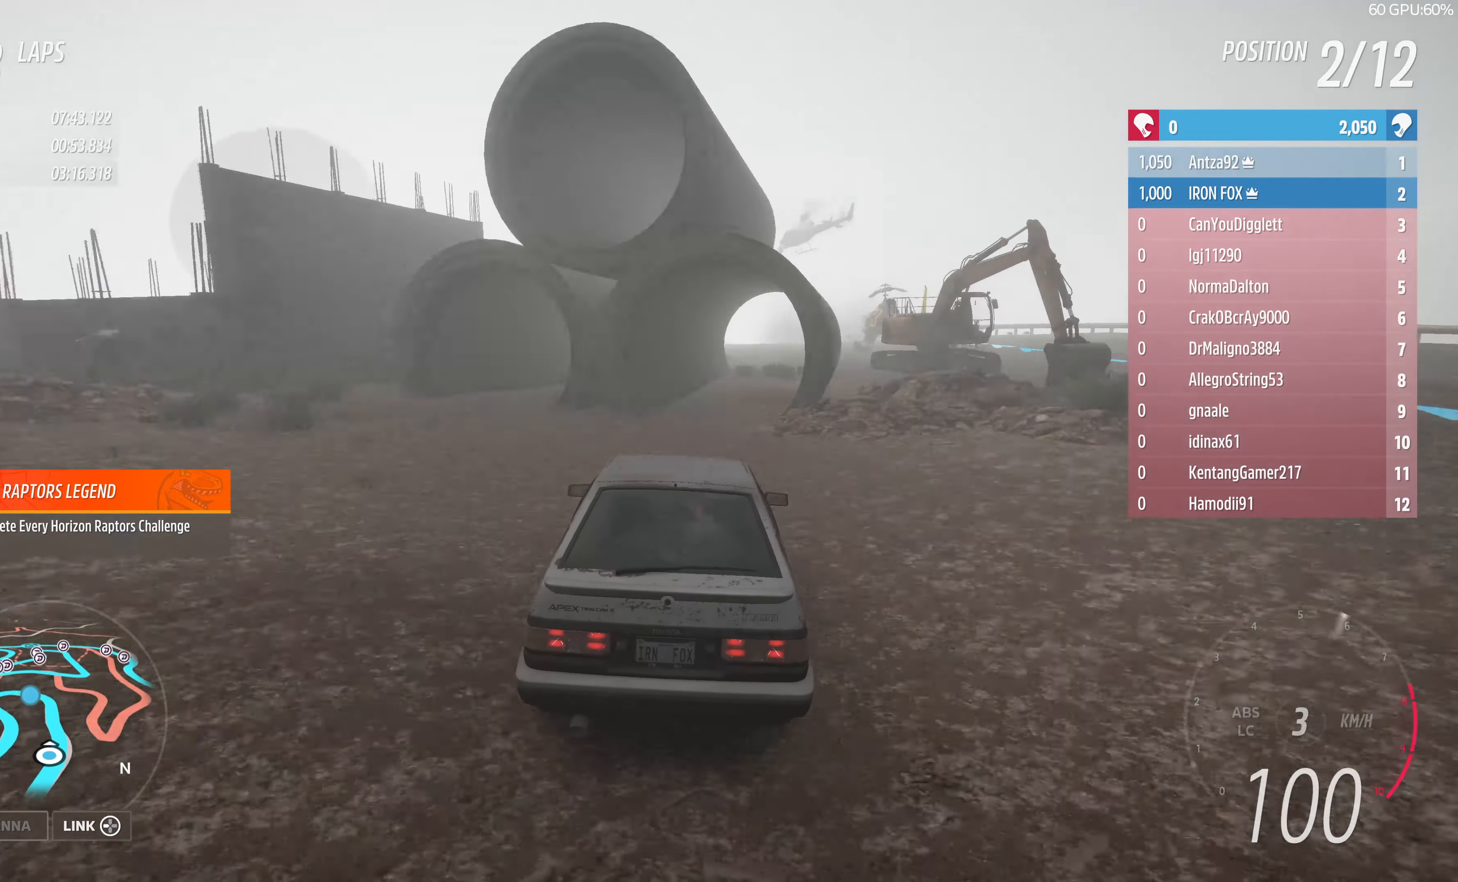
{"buttons": ["R2"], "left_stick": "center", "right_stick": "center", "events": [[334, "left_stick", "center"]]}